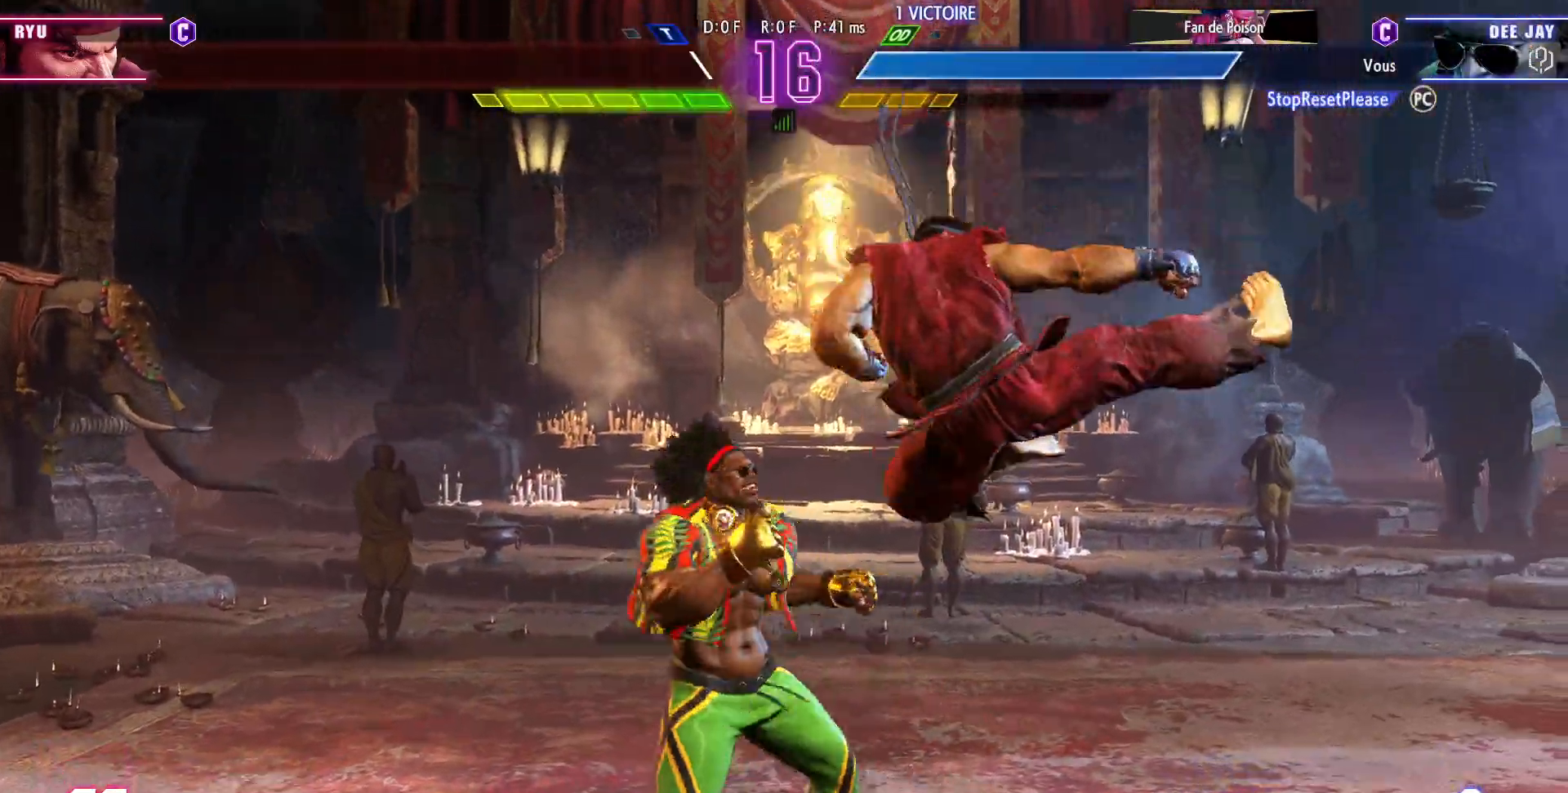
Gameplay with a controller (arcade stick); each line is a JSON object with the inputs held at the frame after it. "events" lists button and stick changes between this image and that frame as [ms after this image, input, new state], when the widget could be followed in between. Not read: L3 R3.
{"buttons": [], "left_stick": "up-left", "events": [[350, "left_stick", "up-left"]]}
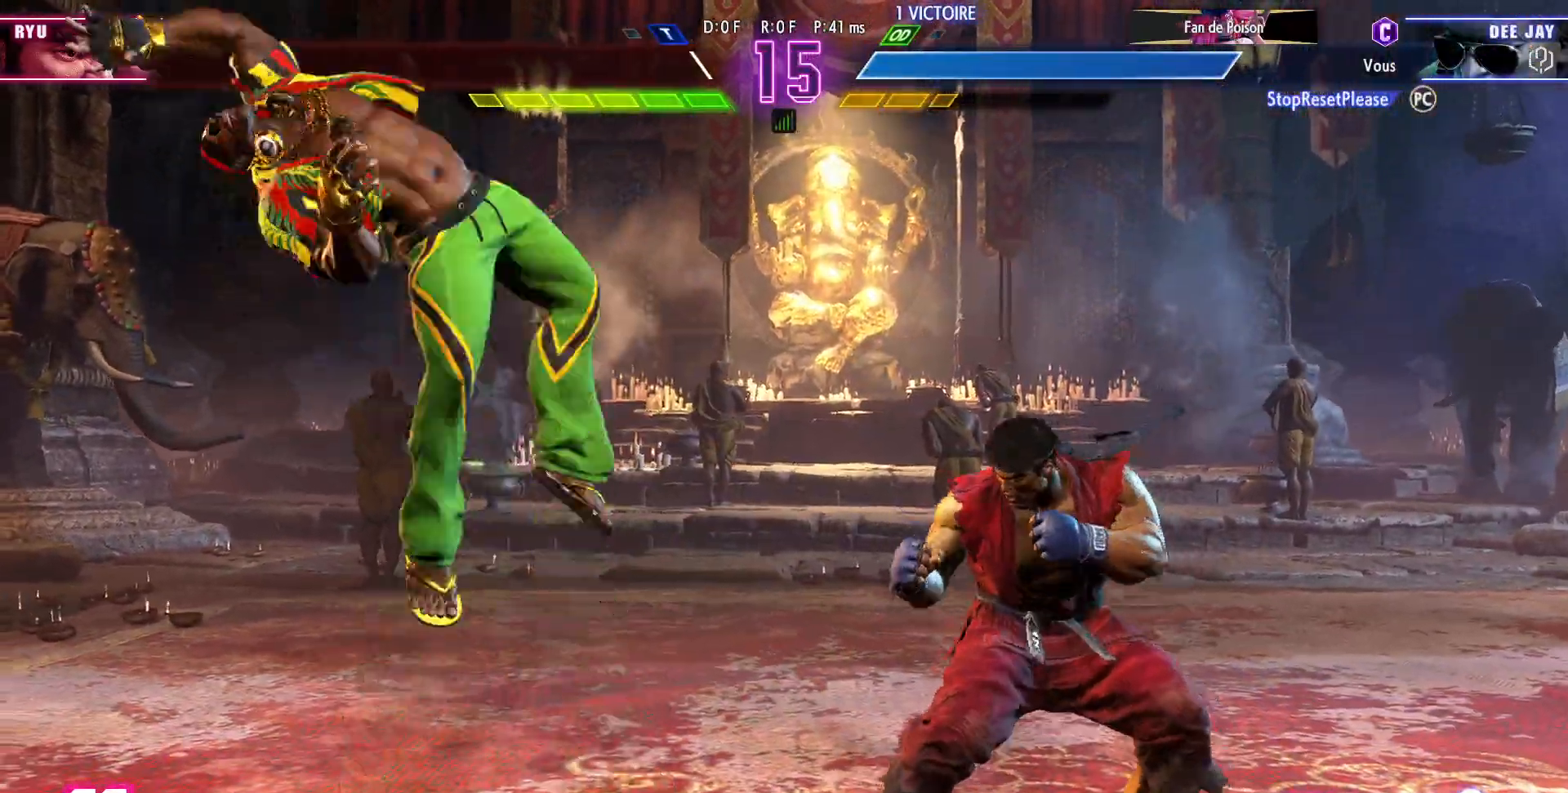
{"buttons": [], "left_stick": "left", "events": [[183, "left_stick", "left"]]}
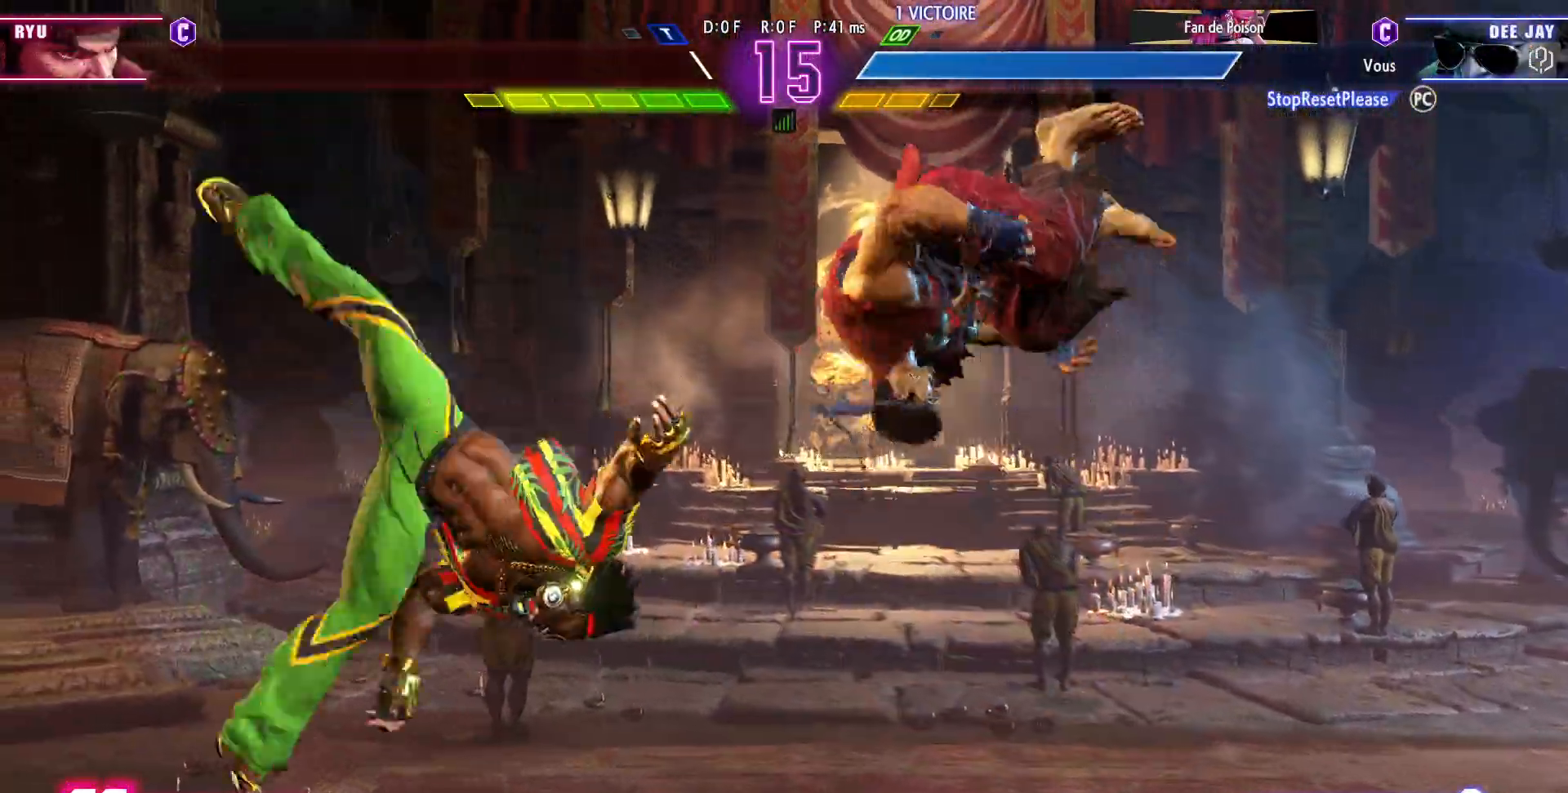
{"buttons": [], "left_stick": "down-left", "events": [[483, "left_stick", "down-left"]]}
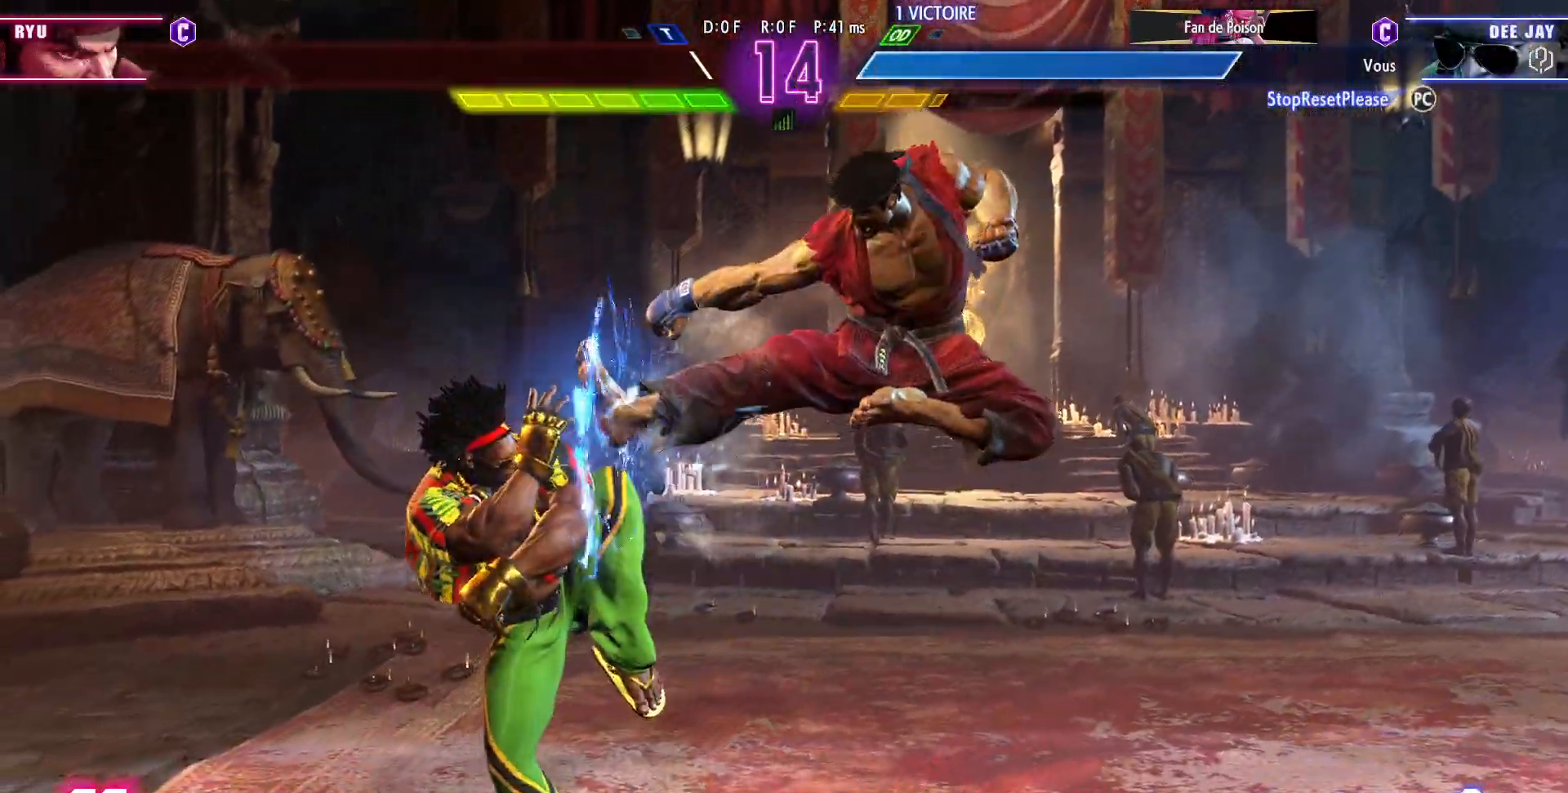
{"buttons": [], "left_stick": "right", "events": [[83, "R1", "down"], [83, "R2", "down"], [100, "left_stick", "right"], [183, "R1", "up"], [183, "R2", "up"], [383, "R2", "down"], [400, "R1", "down"], [467, "R1", "up"], [500, "R2", "up"]]}
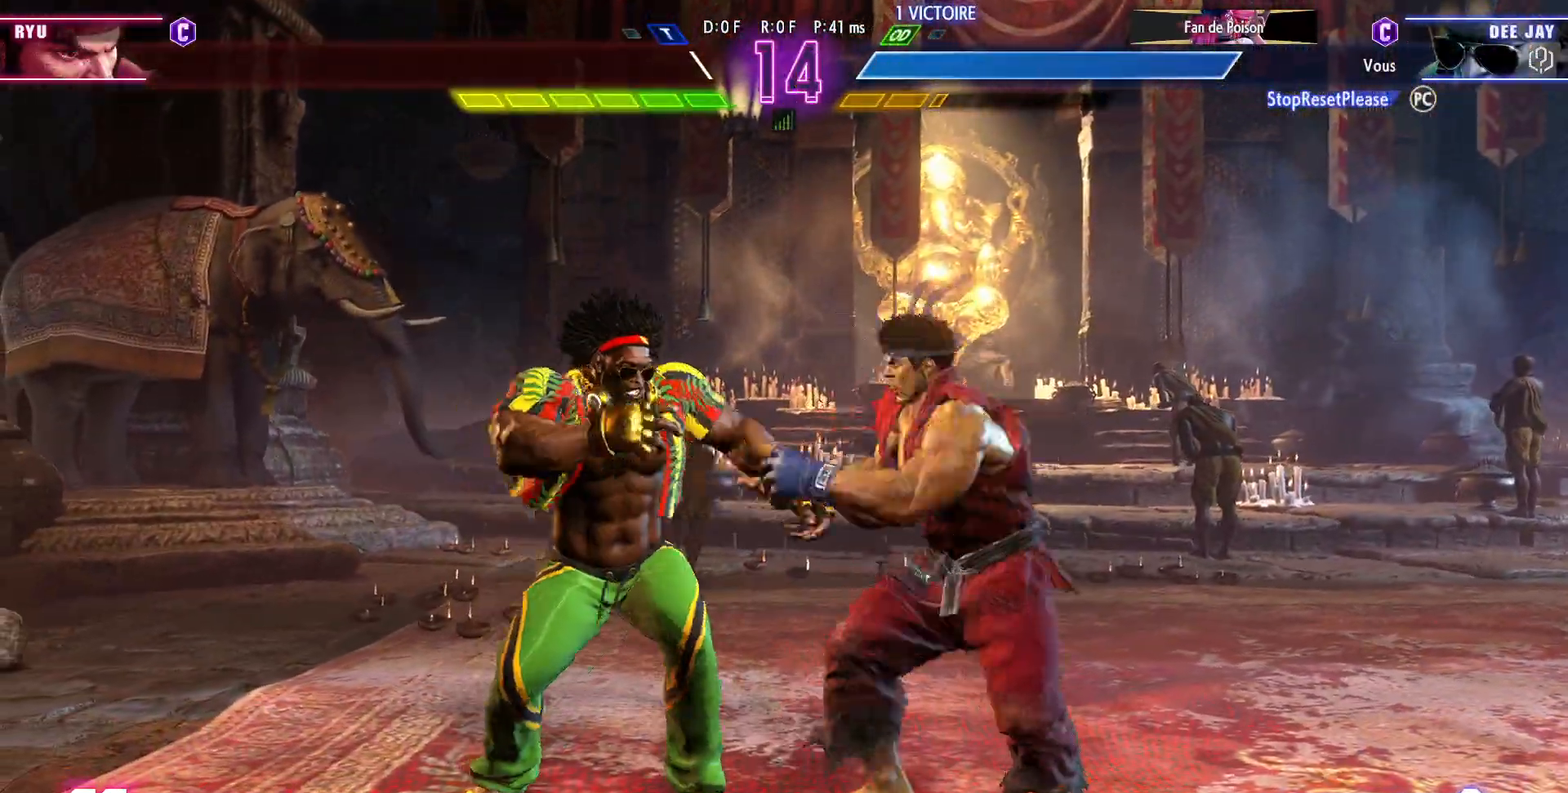
{"buttons": [], "left_stick": "down-left", "events": [[133, "left_stick", "down-left"]]}
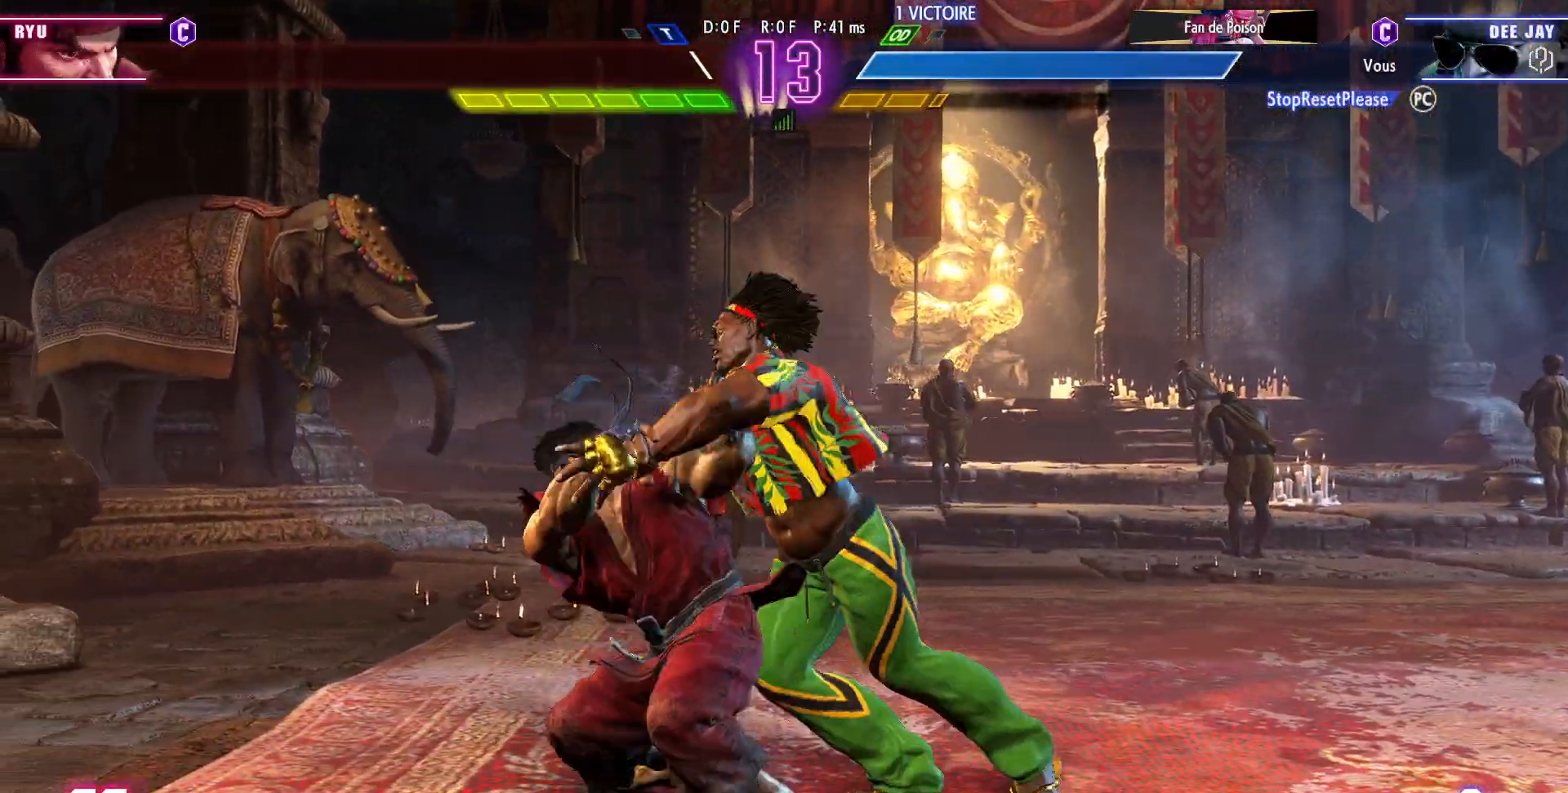
{"buttons": [], "left_stick": "down-left", "events": [[150, "CIRCLE", "down"], [150, "R2", "down"], [217, "CIRCLE", "up"], [250, "R2", "up"], [267, "CIRCLE", "down"], [267, "R2", "down"], [350, "CIRCLE", "up"], [350, "R2", "up"], [417, "CIRCLE", "down"], [417, "R2", "down"], [483, "CIRCLE", "up"], [483, "R2", "up"]]}
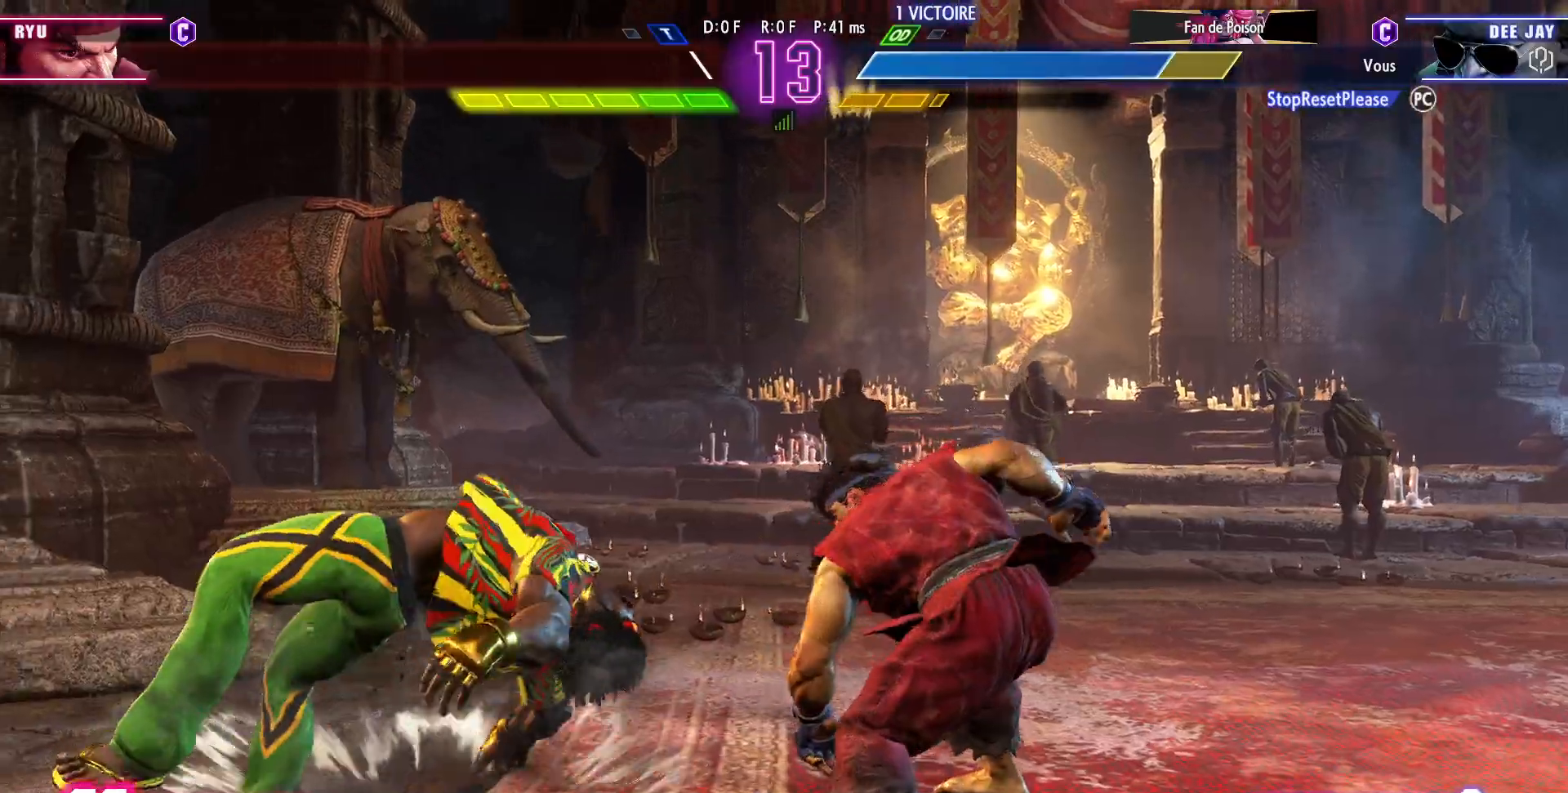
{"buttons": [], "left_stick": "down-left"}
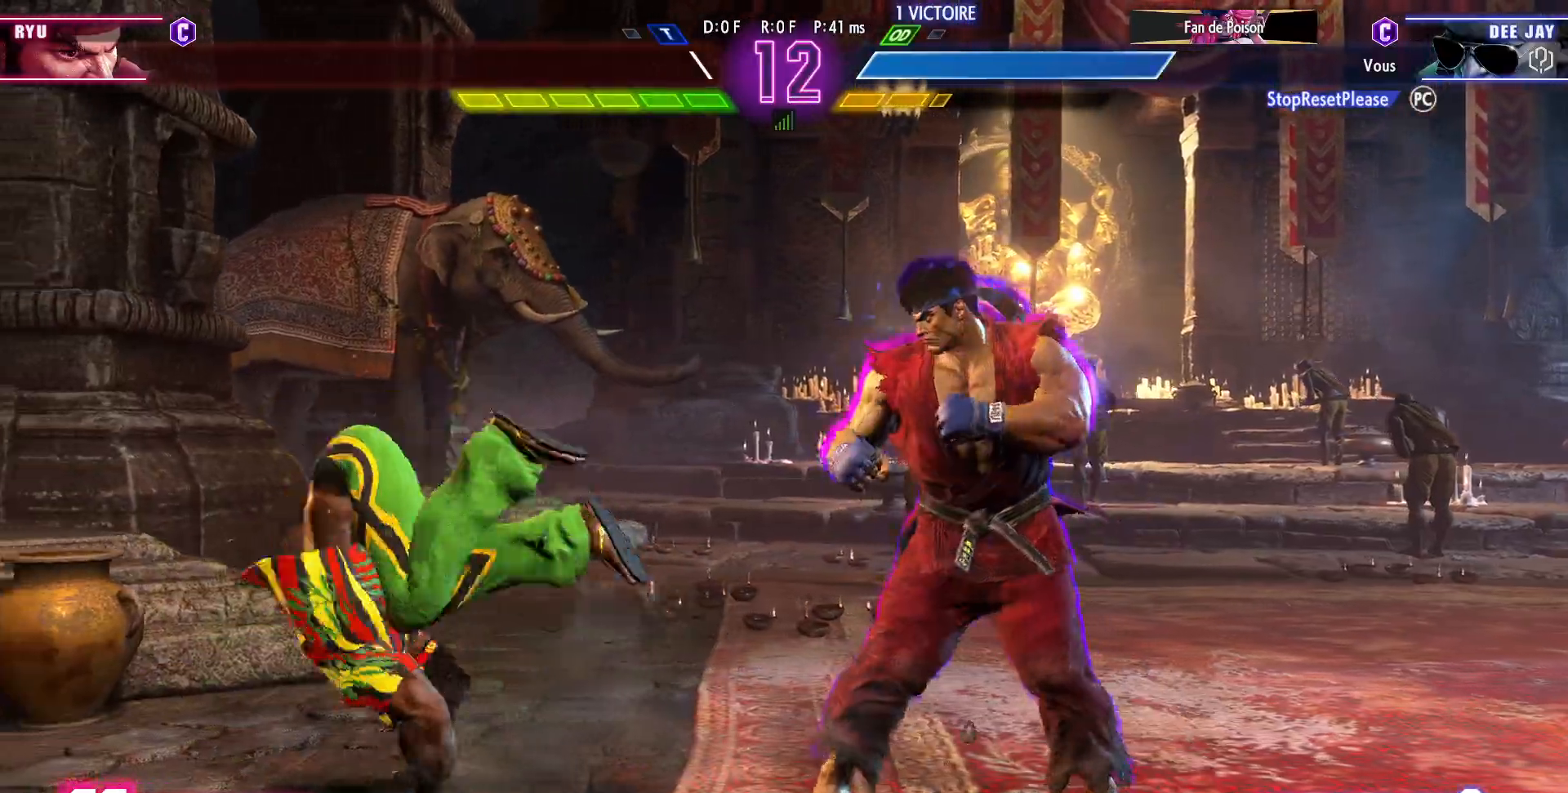
{"buttons": [], "left_stick": "up-right", "events": [[133, "left_stick", "center"], [183, "left_stick", "up-right"]]}
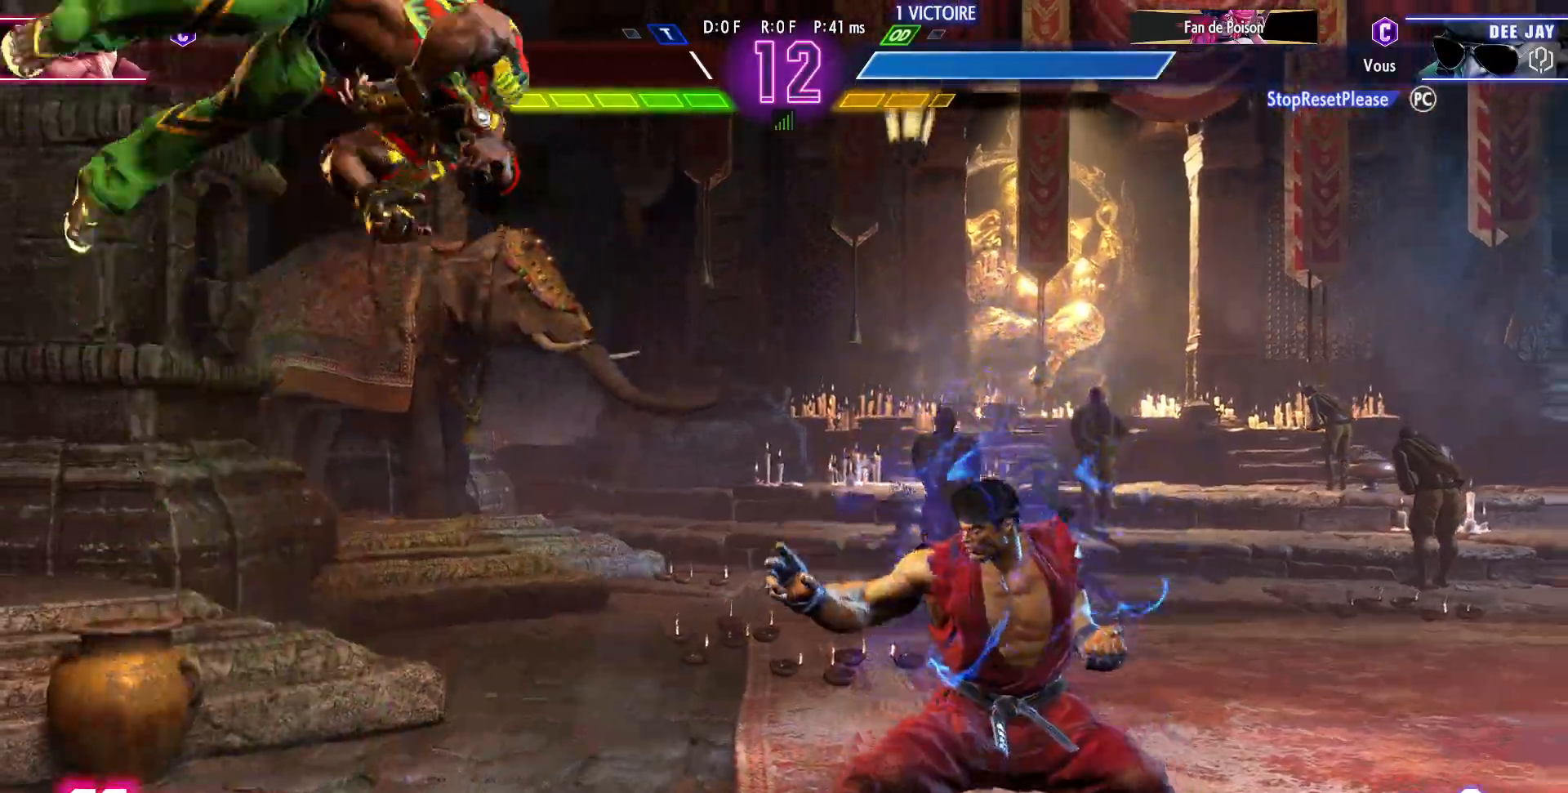
{"buttons": ["CROSS", "SQUARE"], "left_stick": "left", "events": [[150, "left_stick", "center"], [217, "left_stick", "left"], [483, "CROSS", "down"], [483, "SQUARE", "down"]]}
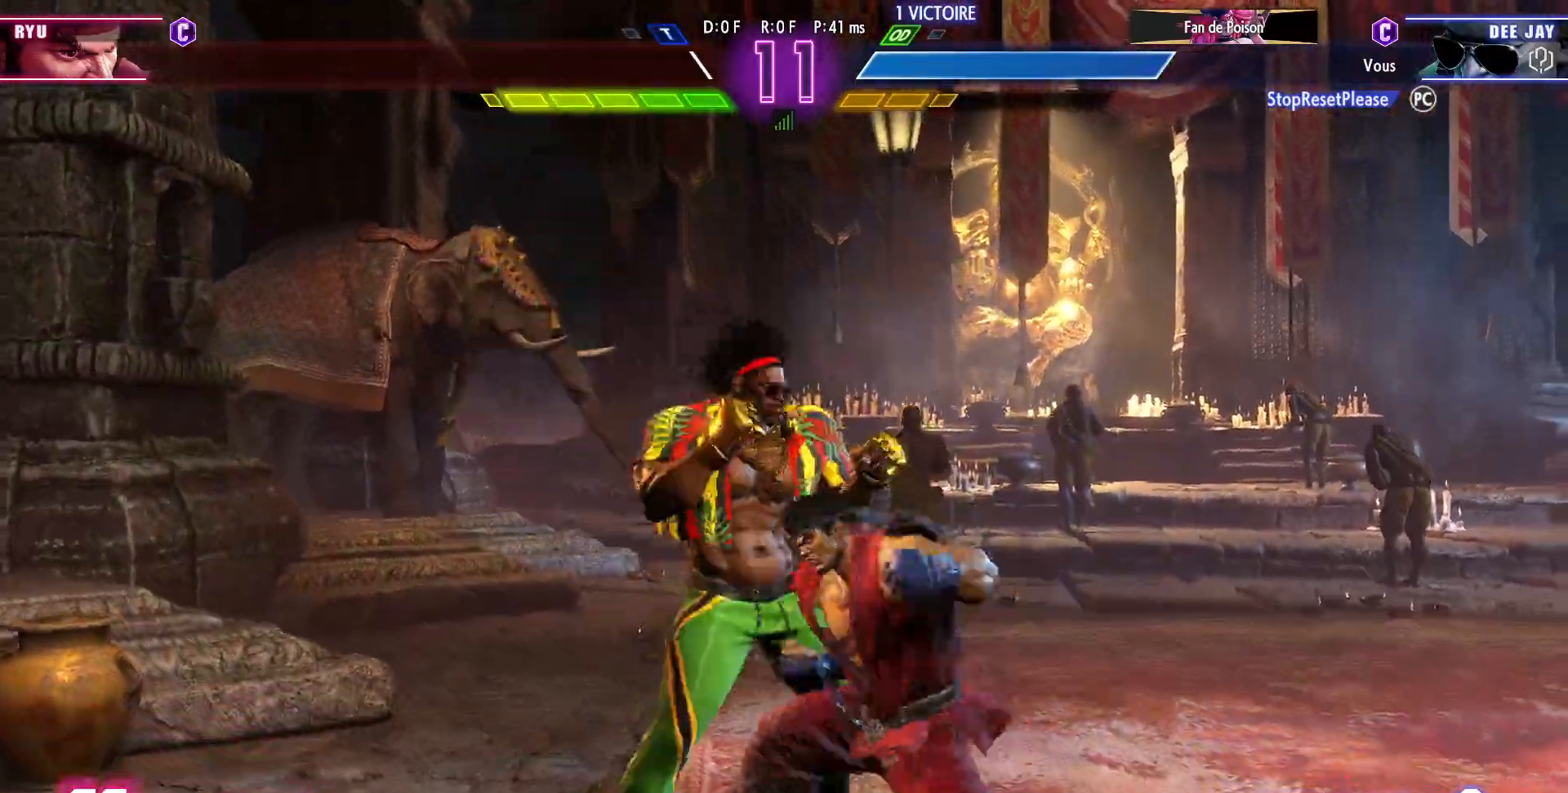
{"buttons": [], "left_stick": "down-left"}
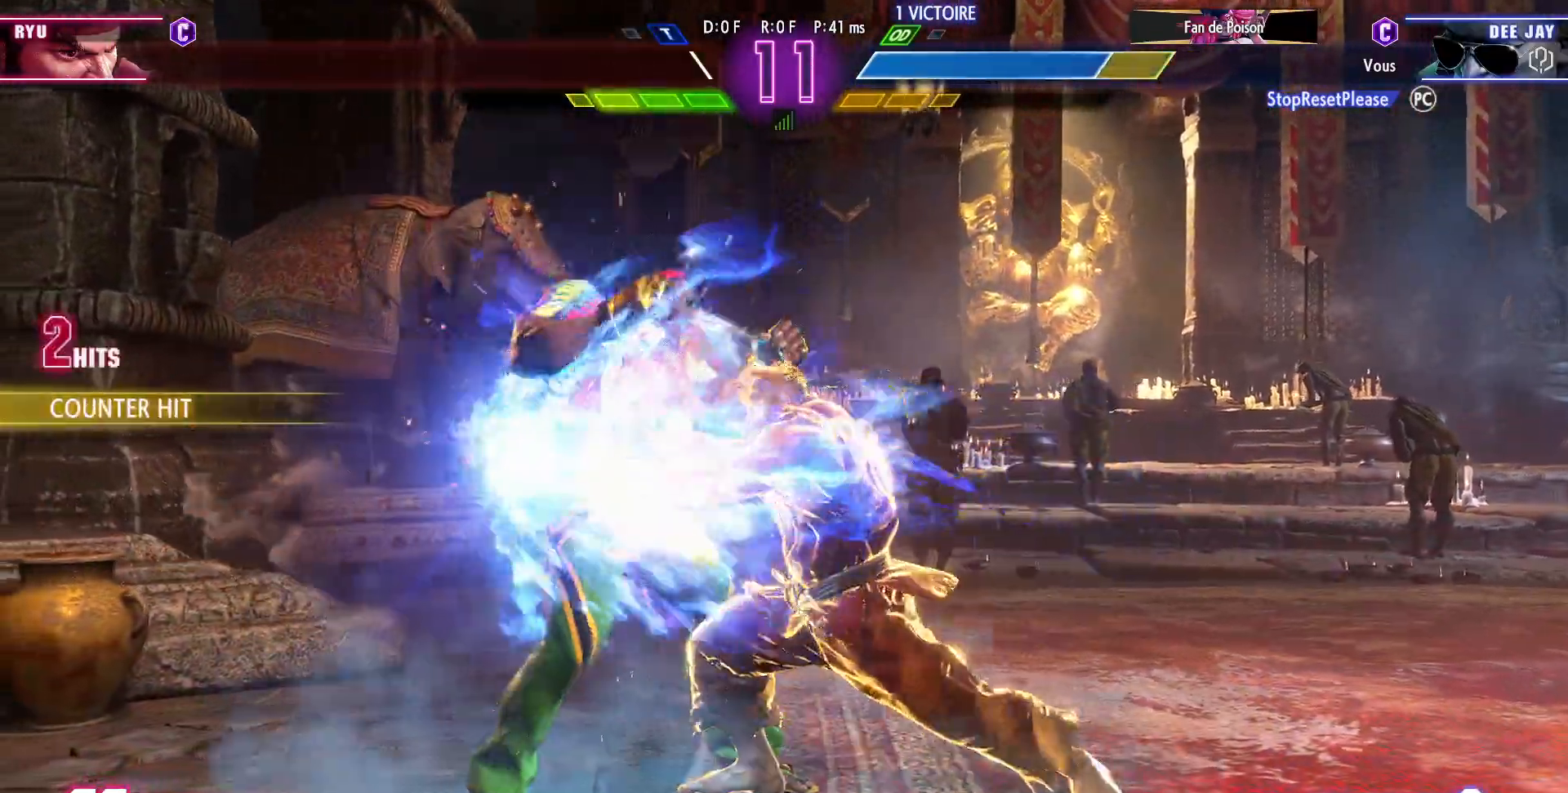
{"buttons": ["TRIANGLE", "R1"], "left_stick": "down-left", "events": [[317, "R1", "down"], [317, "SQUARE", "down"], [317, "TRIANGLE", "down"], [367, "R1", "up"], [367, "SQUARE", "up"], [367, "TRIANGLE", "up"], [450, "R1", "down"], [450, "SQUARE", "down"], [450, "TRIANGLE", "down"], [500, "SQUARE", "up"]]}
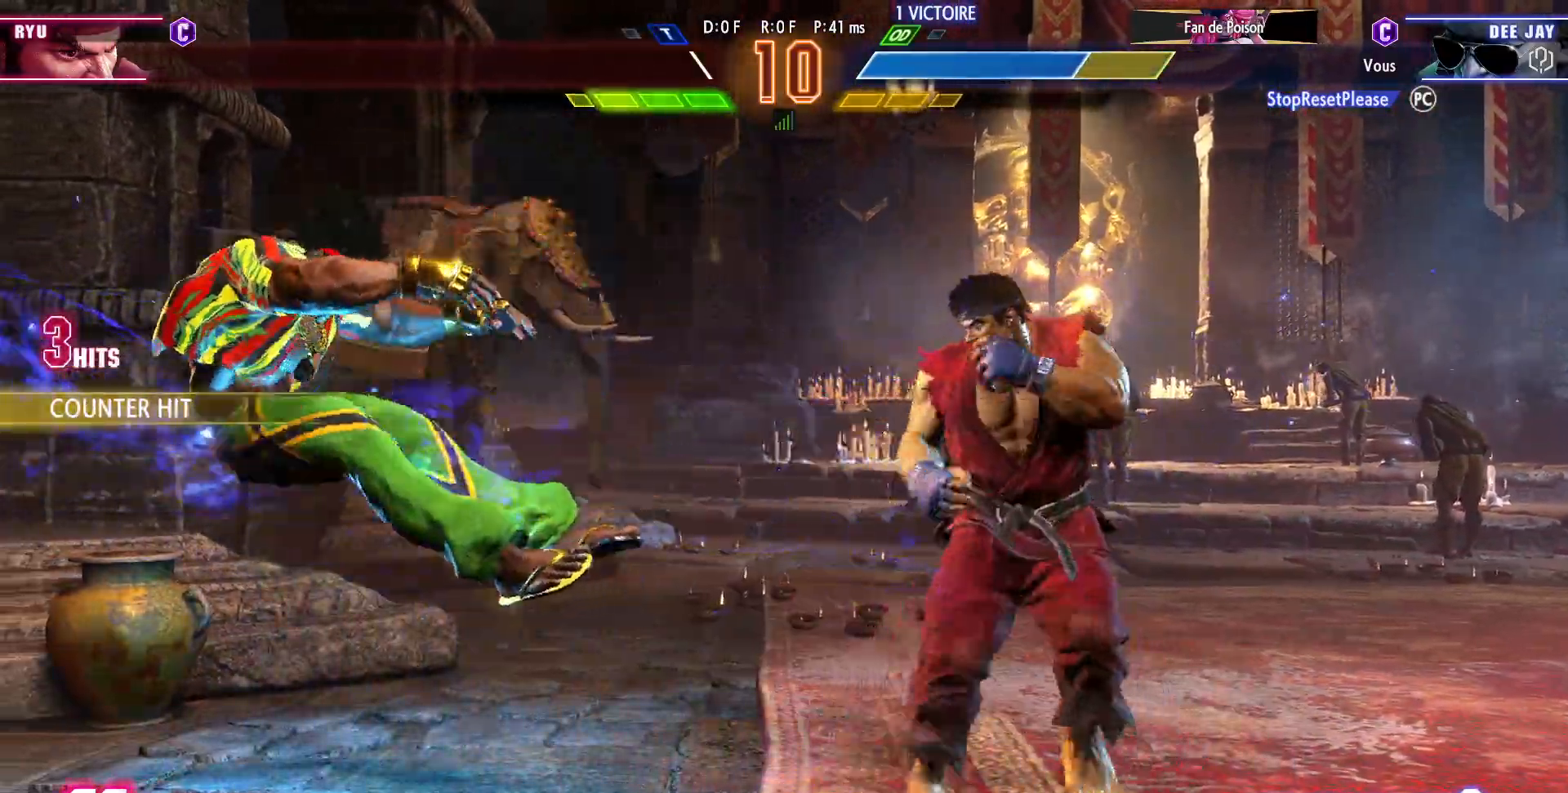
{"buttons": [], "left_stick": "left", "events": [[17, "TRIANGLE", "up"], [33, "TRIANGLE", "down"], [50, "SQUARE", "down"], [133, "R1", "up"], [133, "SQUARE", "up"], [133, "TRIANGLE", "up"], [417, "left_stick", "left"]]}
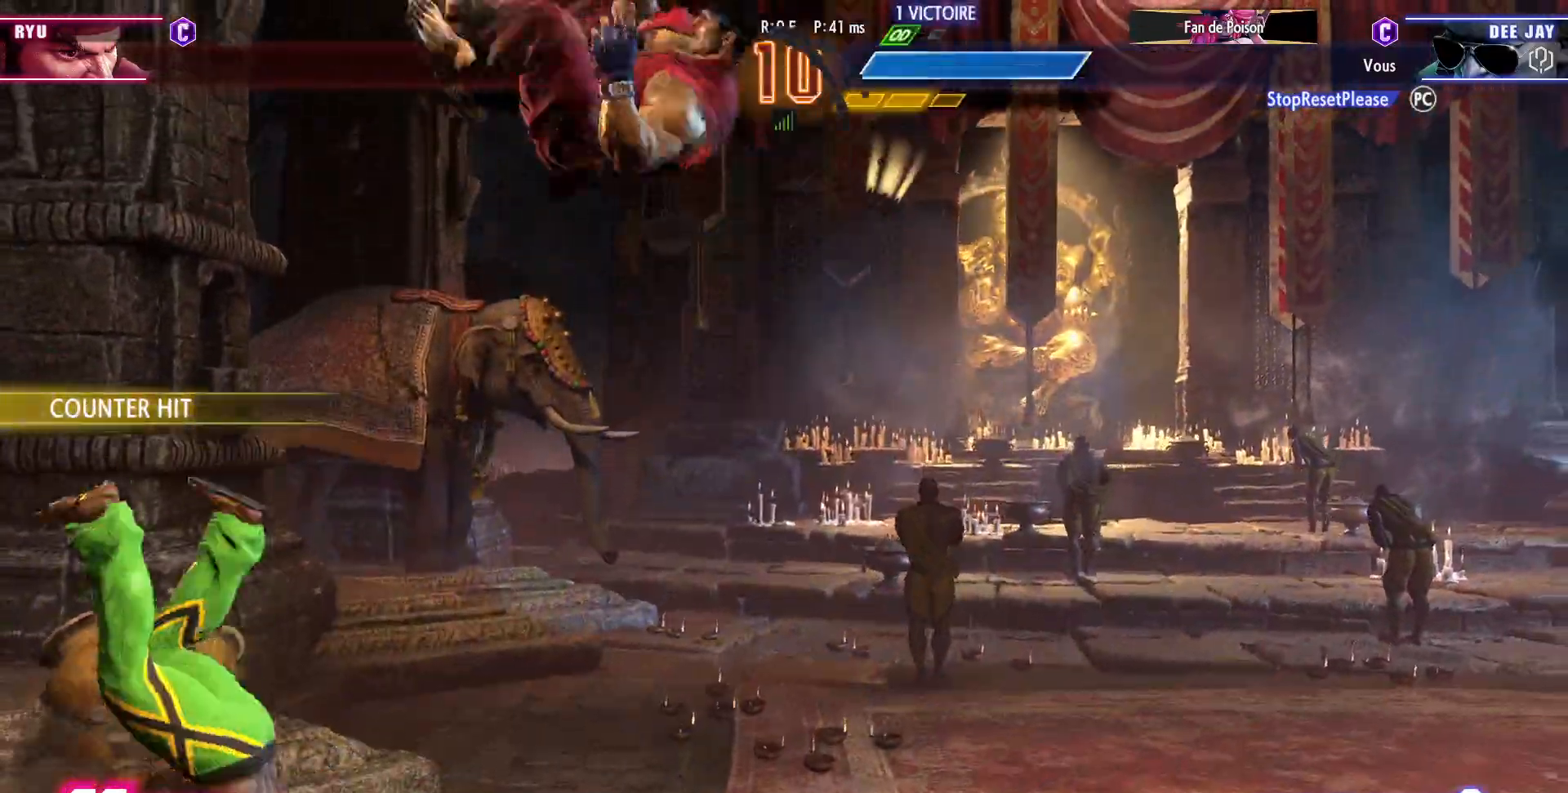
{"buttons": [], "left_stick": "down-left", "events": [[233, "left_stick", "down-left"]]}
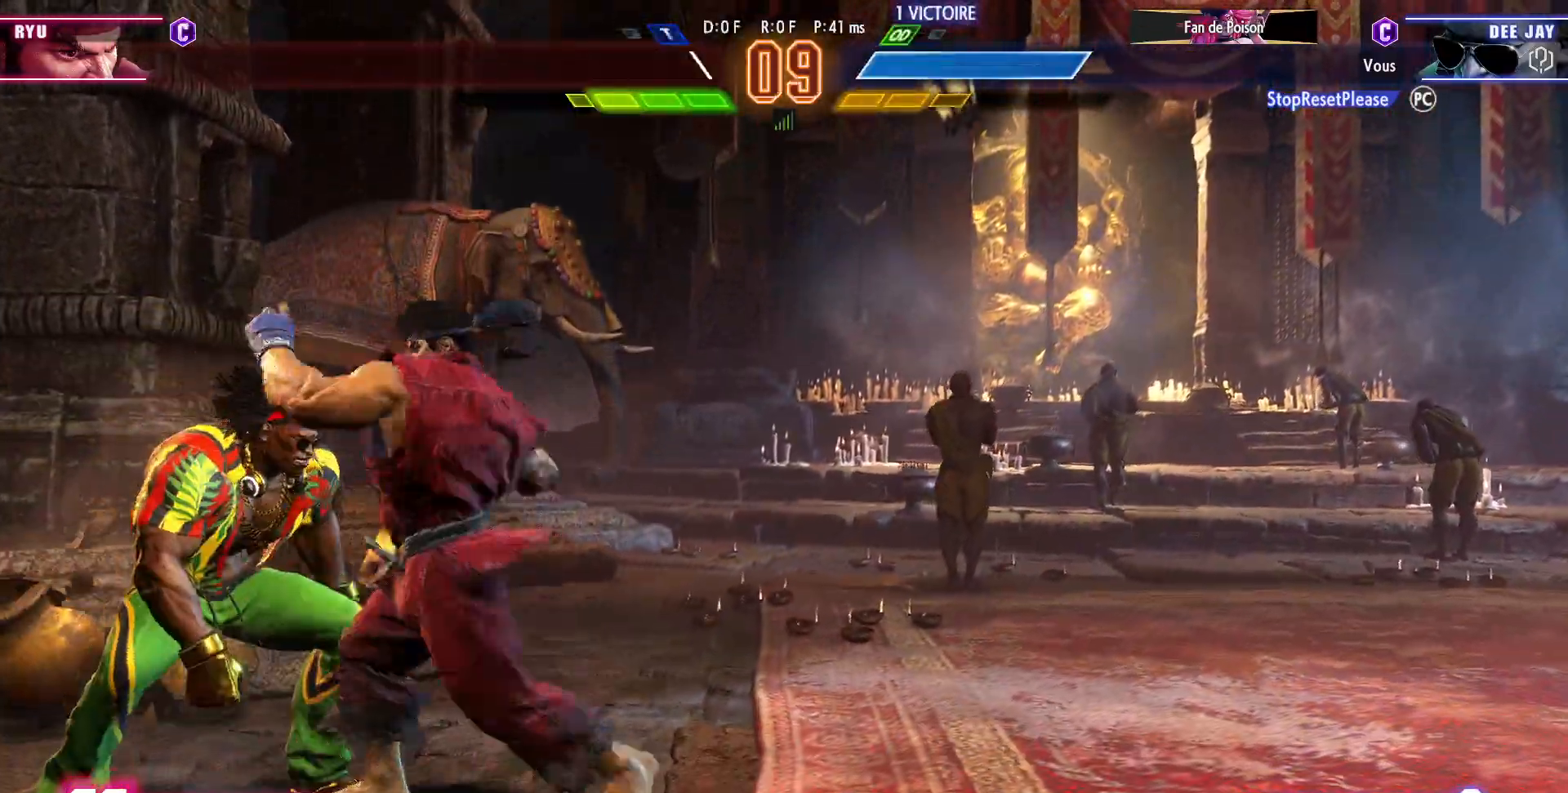
{"buttons": [], "left_stick": "down-left", "events": []}
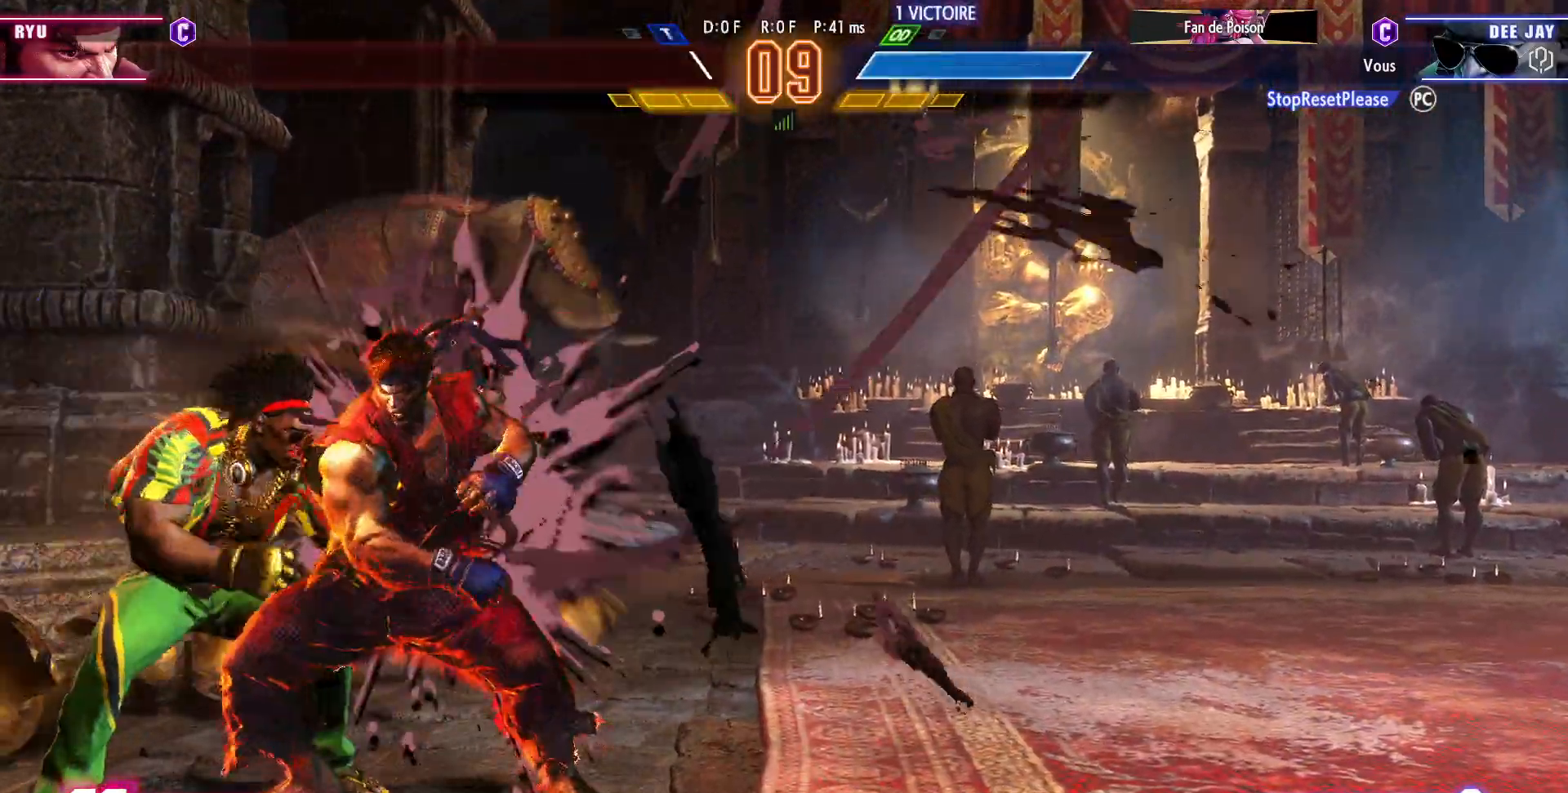
{"buttons": [], "left_stick": "left", "events": [[100, "left_stick", "right"], [117, "R1", "down"], [117, "R2", "down"], [200, "R1", "up"], [200, "R2", "up"], [250, "left_stick", "left"]]}
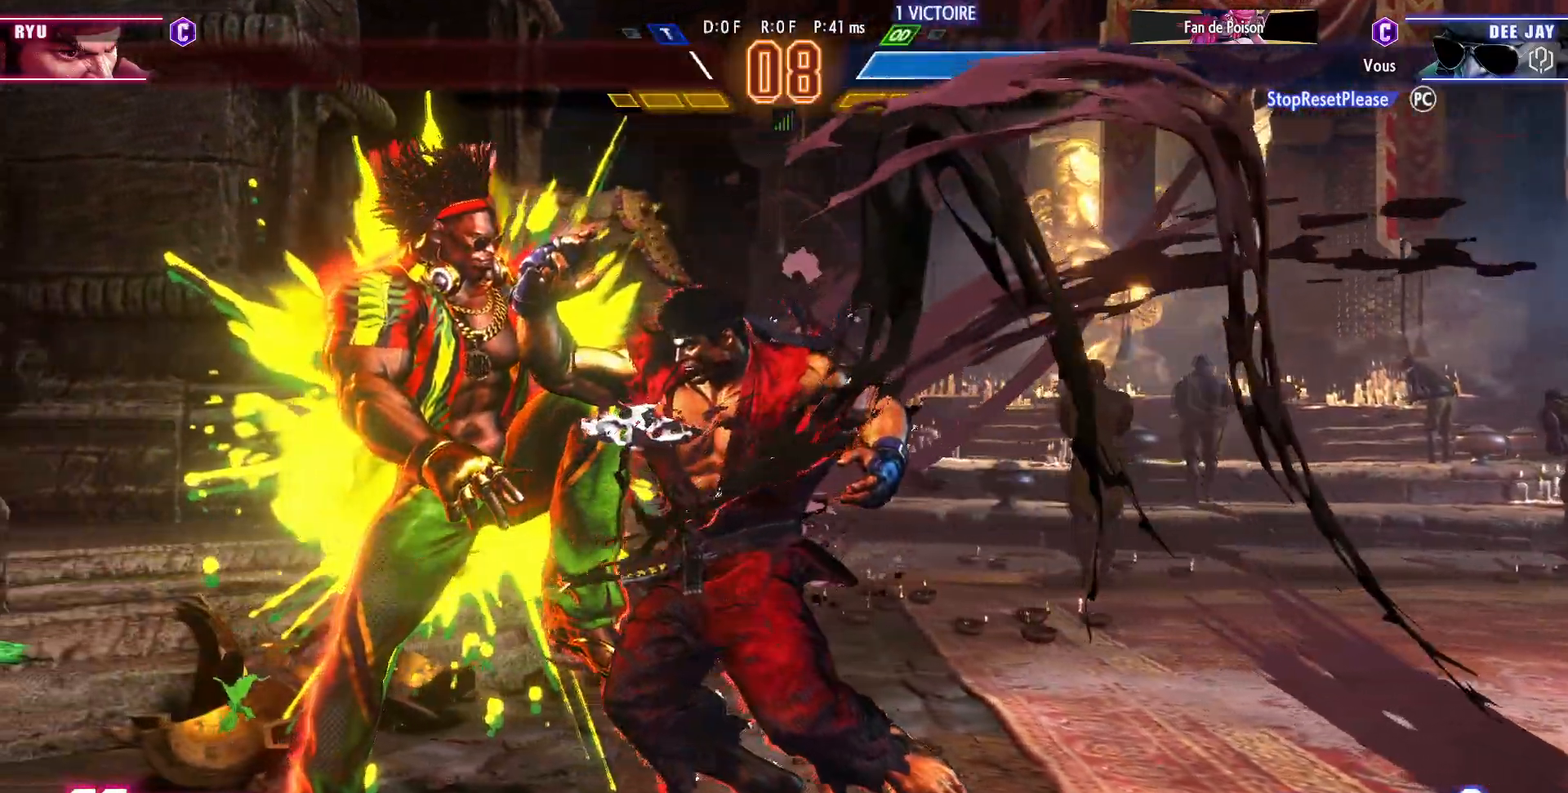
{"buttons": [], "left_stick": "left", "events": []}
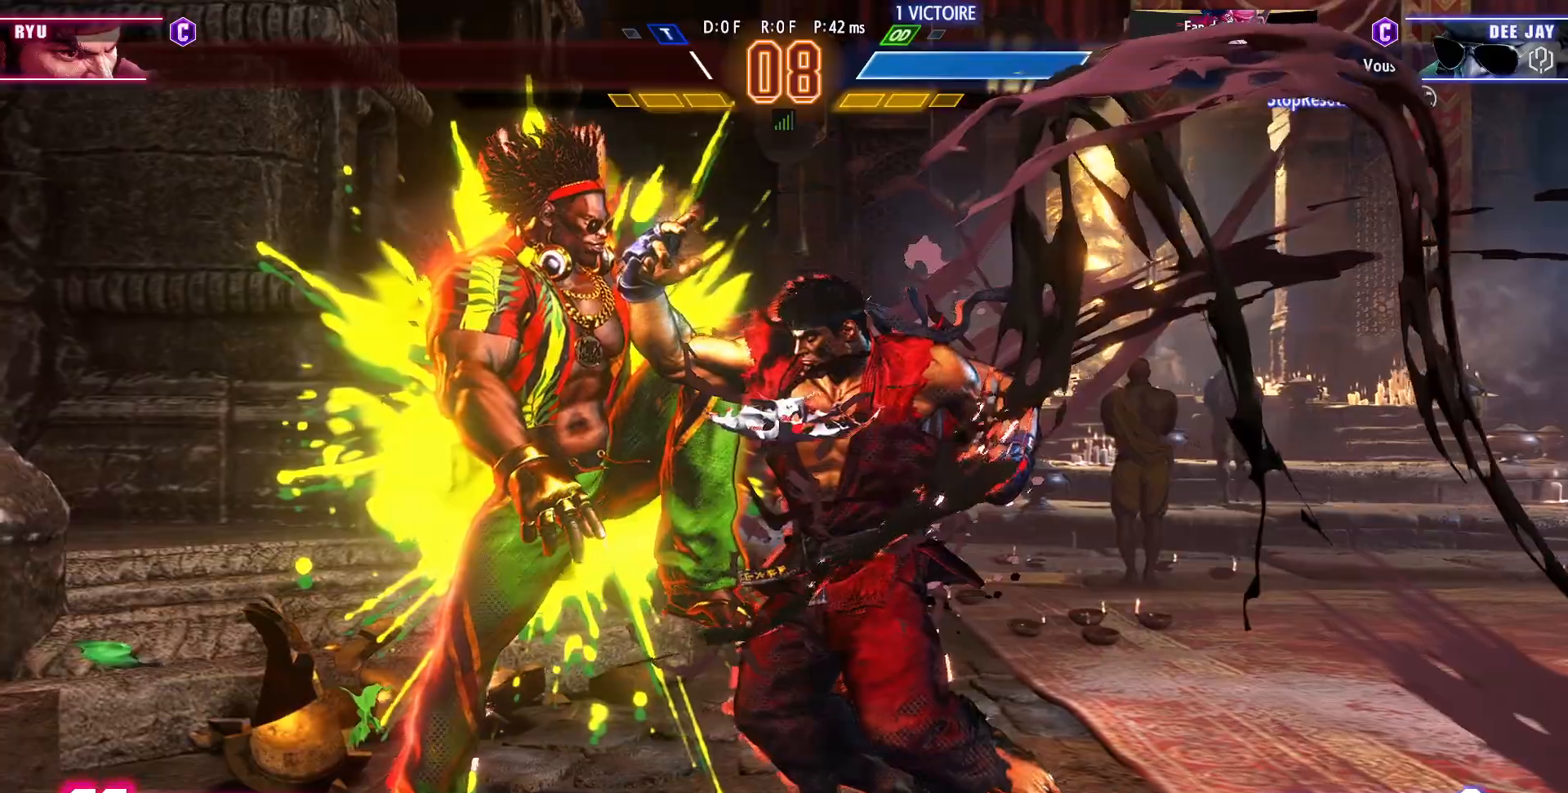
{"buttons": [], "left_stick": "left"}
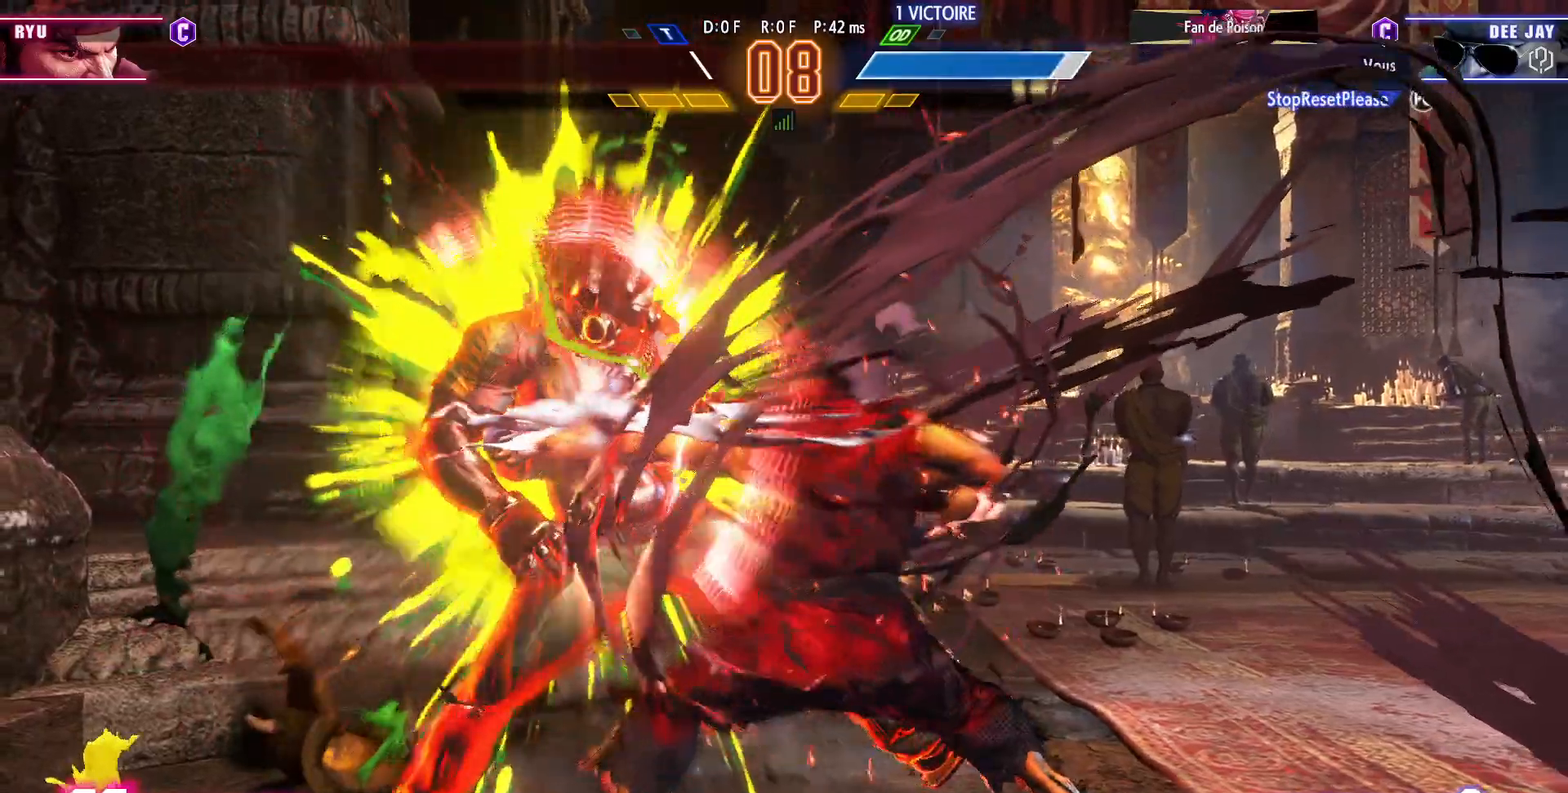
{"buttons": [], "left_stick": "left", "events": []}
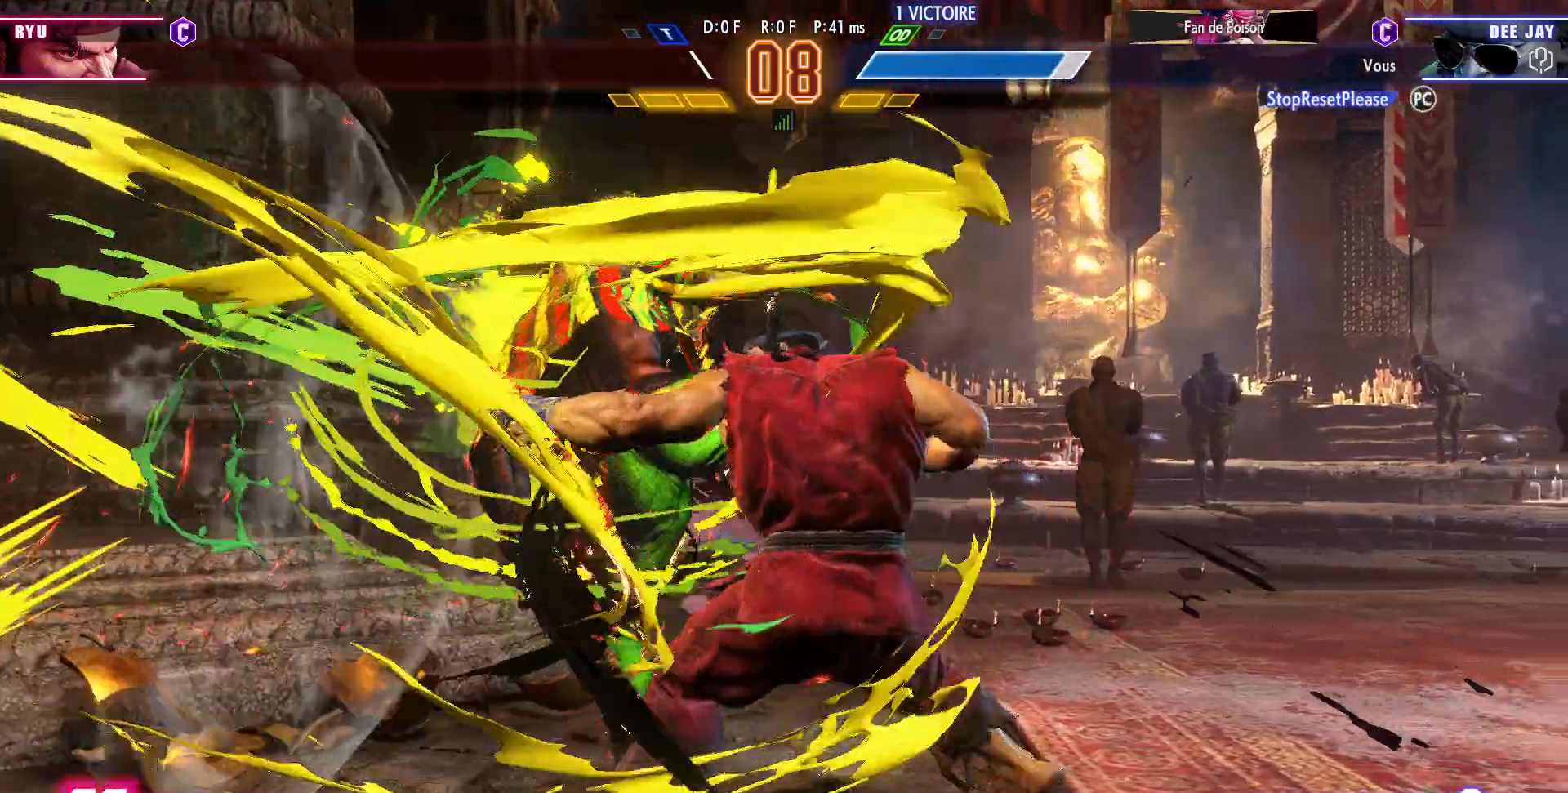
{"buttons": [], "left_stick": "center", "events": [[17, "left_stick", "center"]]}
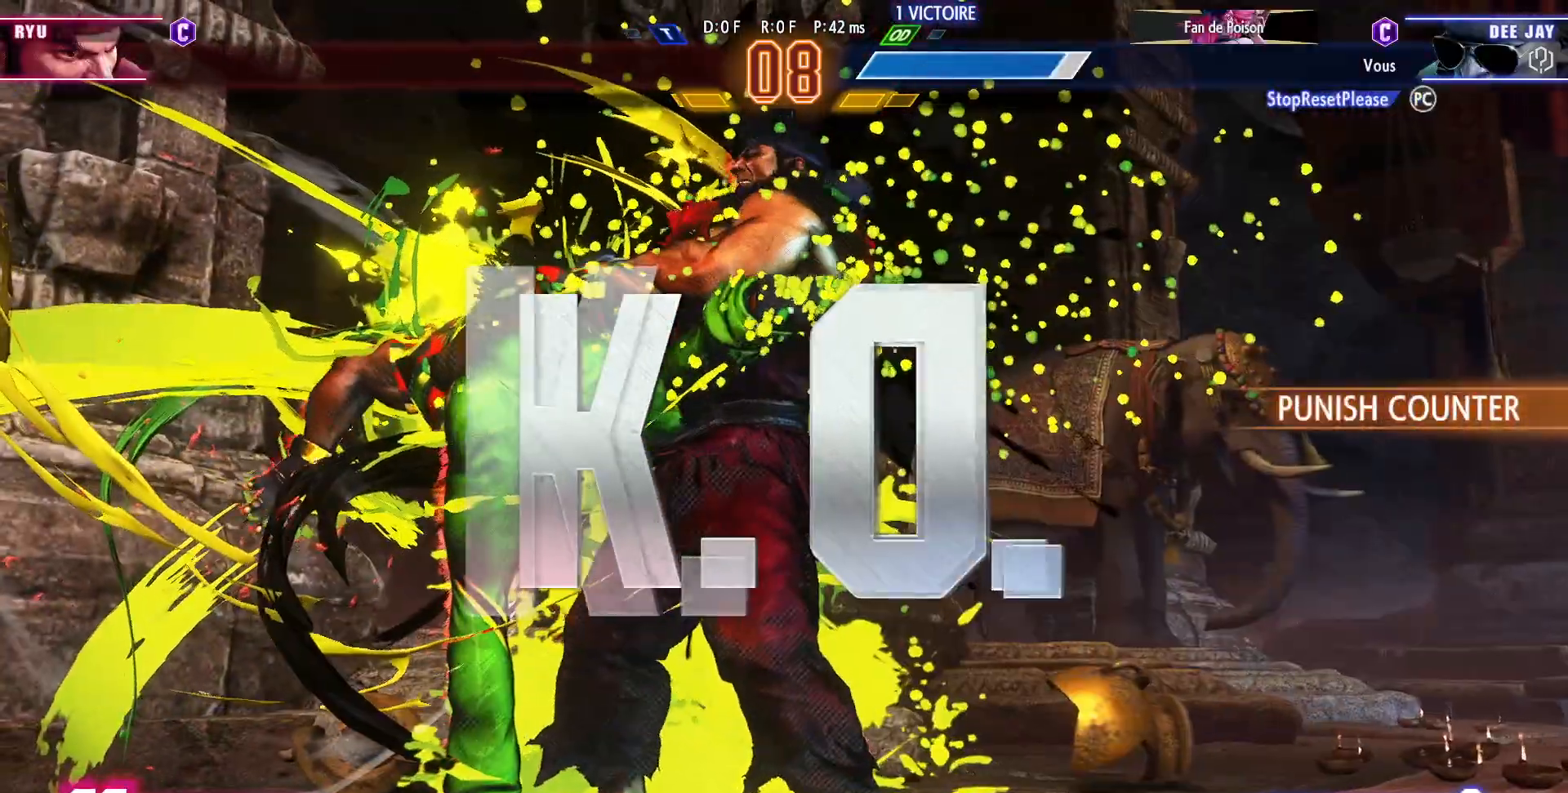
{"buttons": [], "left_stick": "center", "events": []}
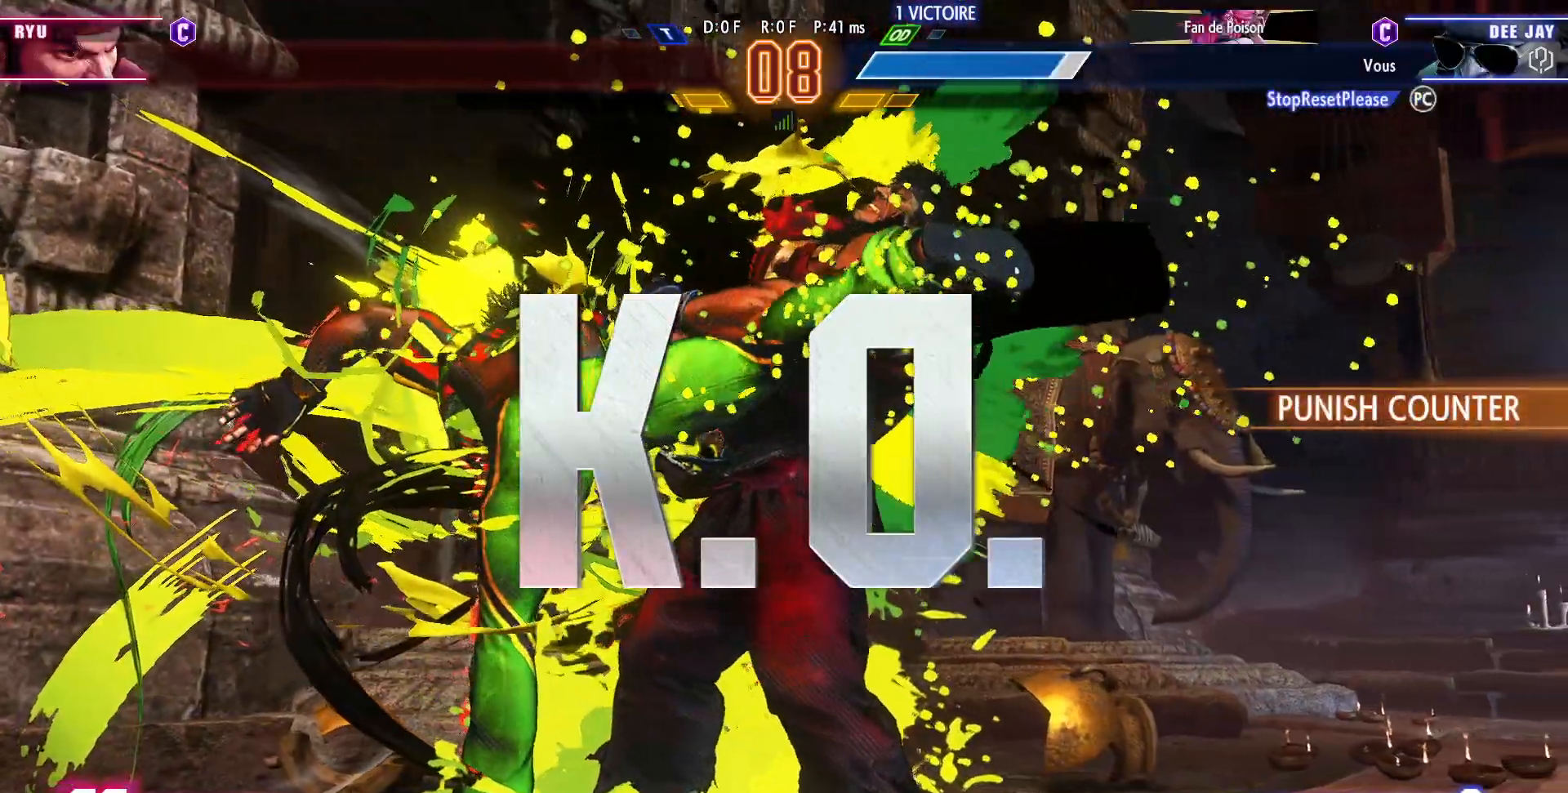
{"buttons": [], "left_stick": "center", "events": []}
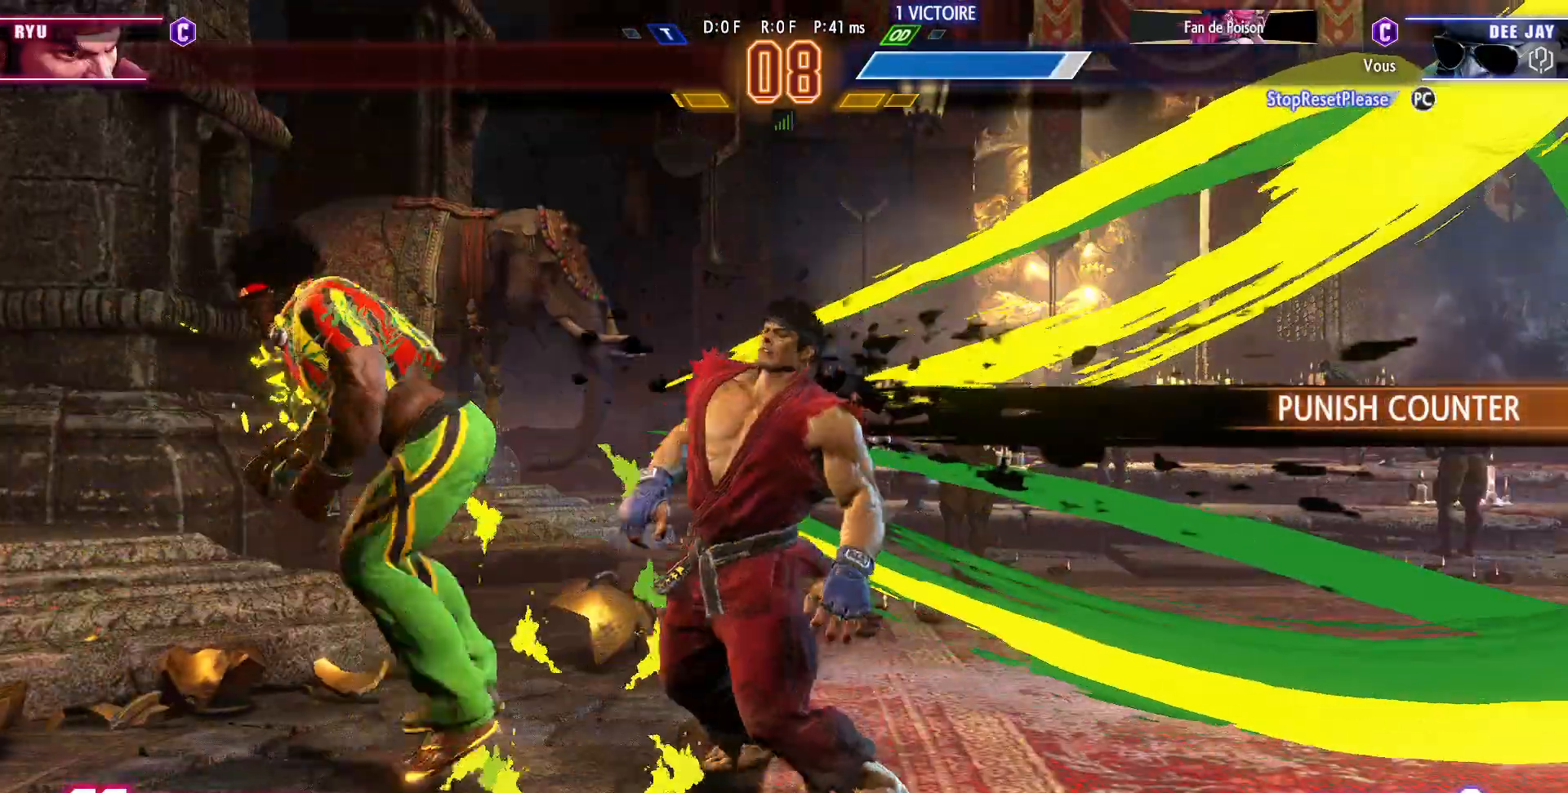
{"buttons": [], "left_stick": "center", "events": []}
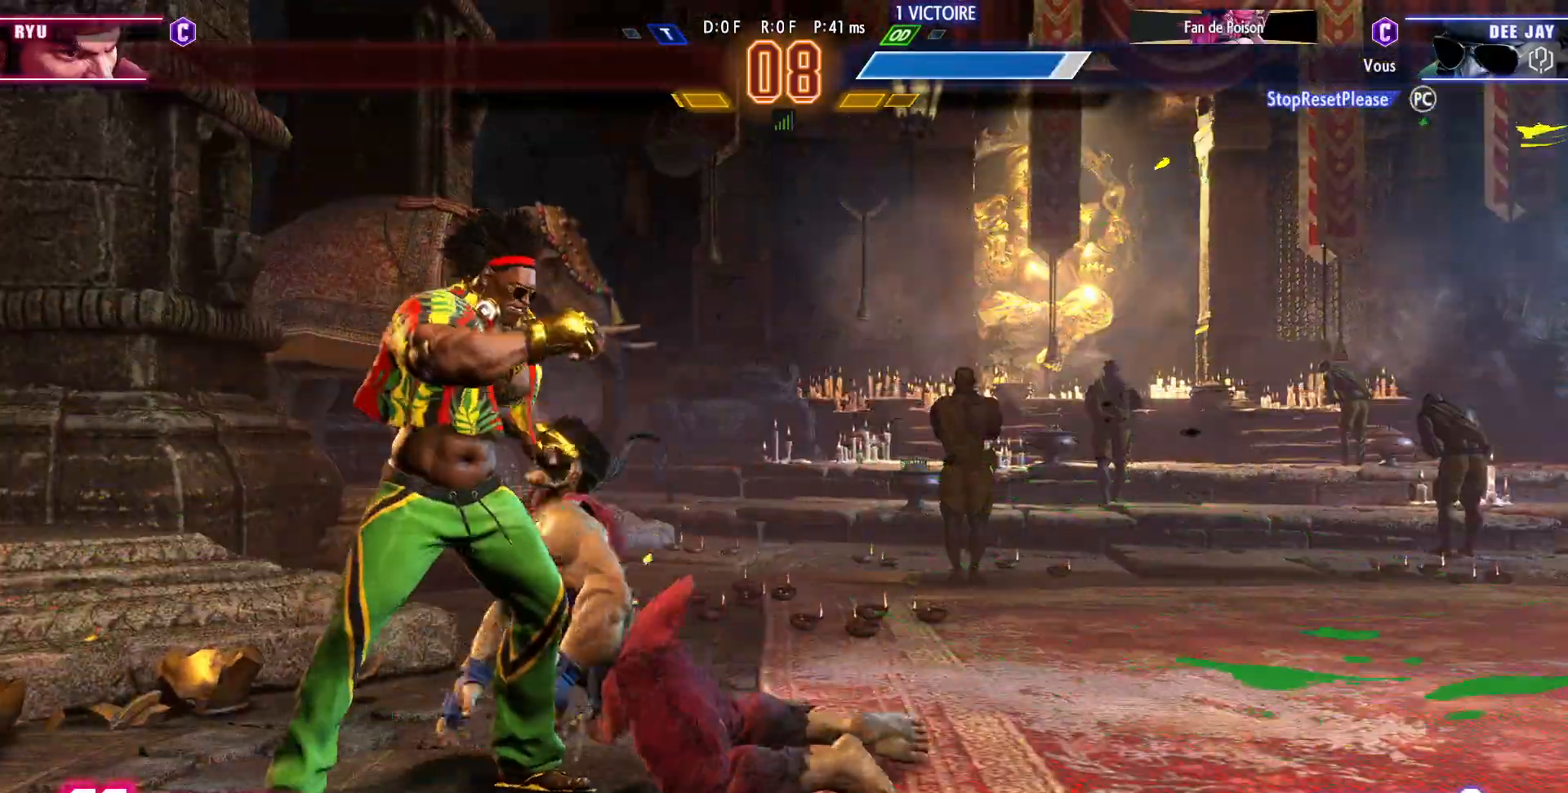
{"buttons": [], "left_stick": "center", "events": []}
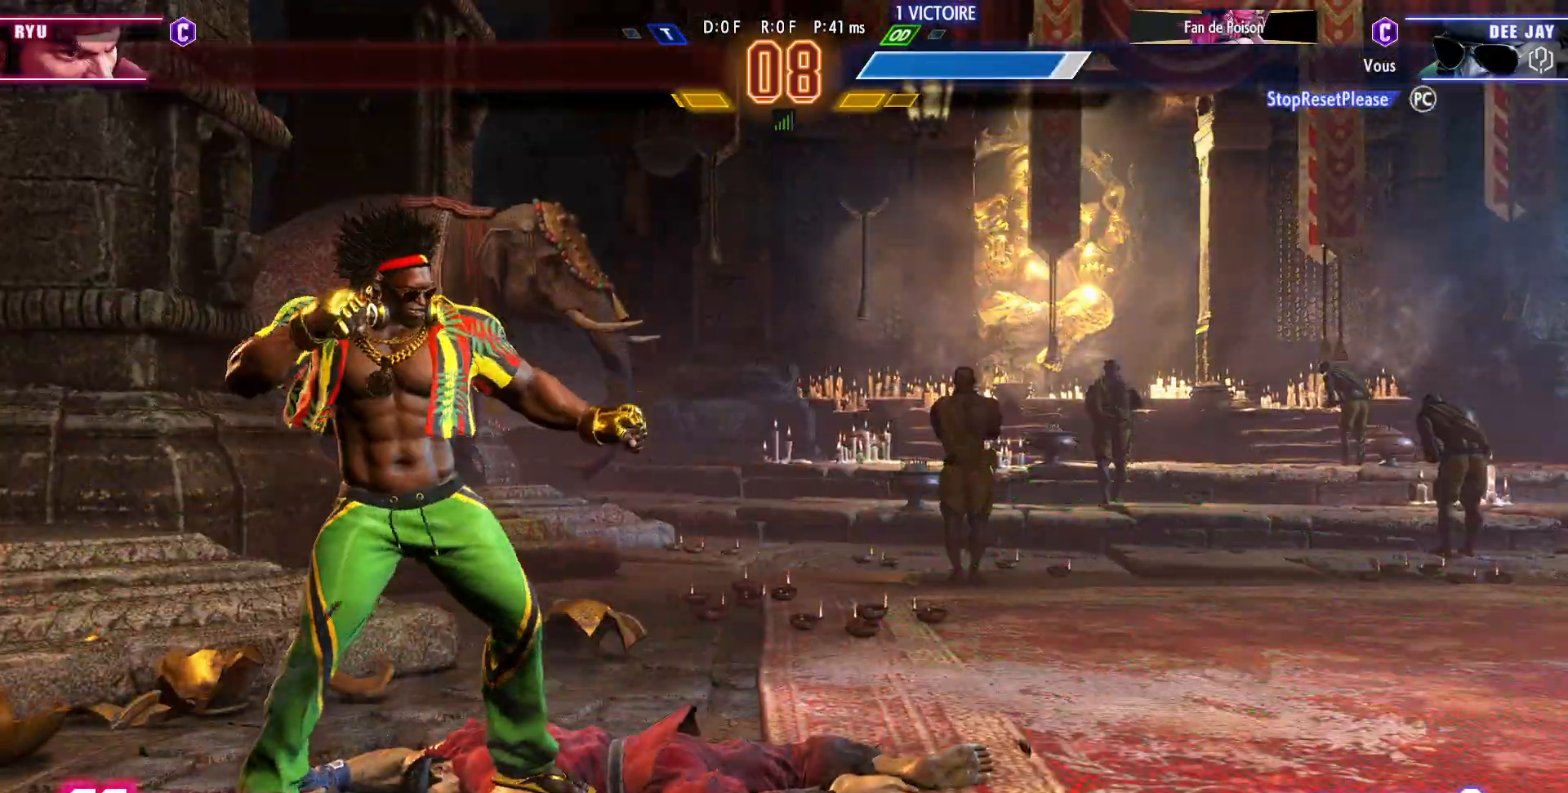
{"buttons": [], "left_stick": "center", "events": []}
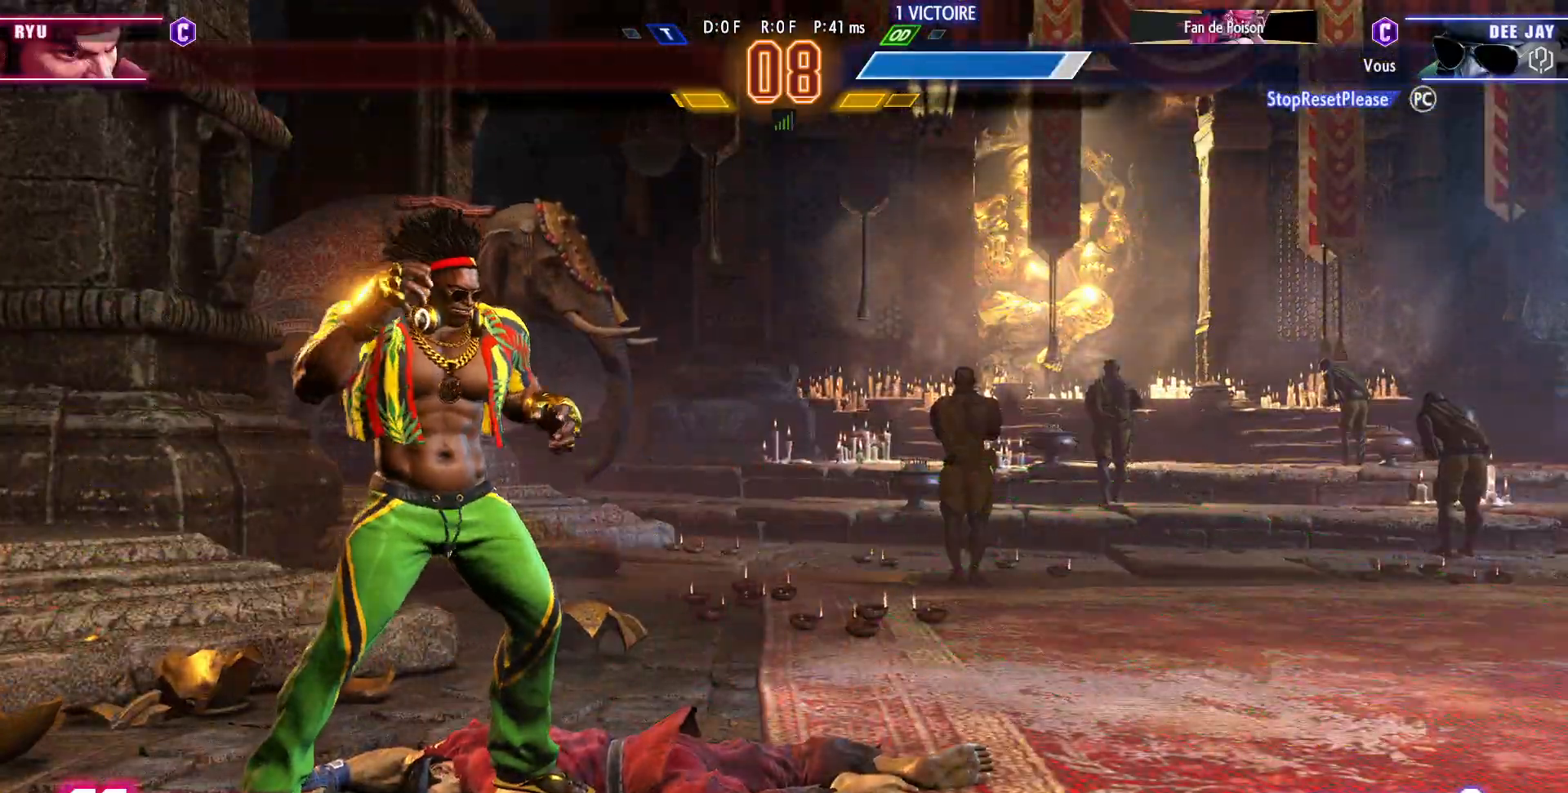
{"buttons": [], "left_stick": "center", "events": []}
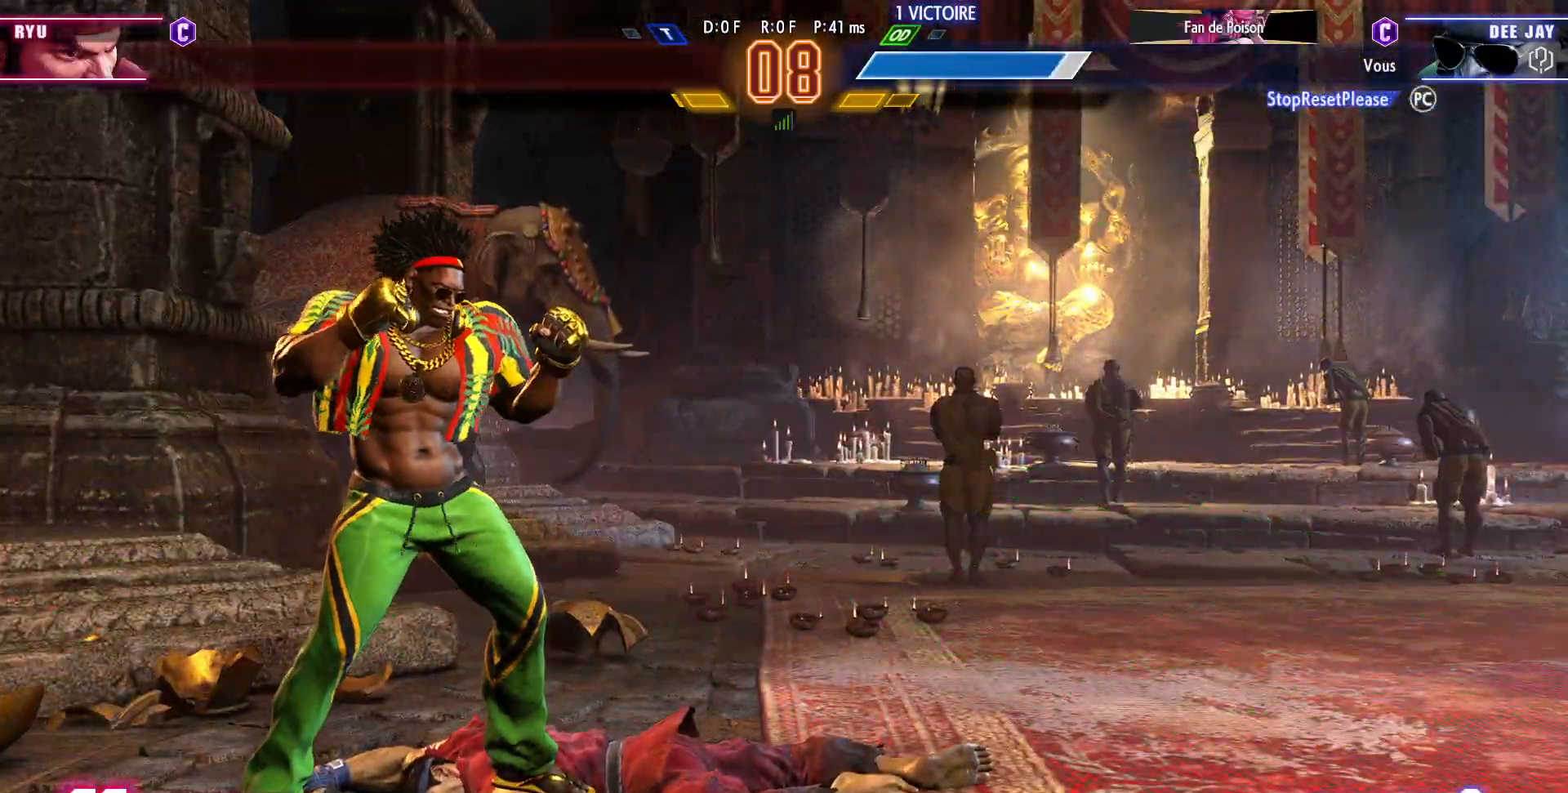
{"buttons": [], "left_stick": "center", "events": []}
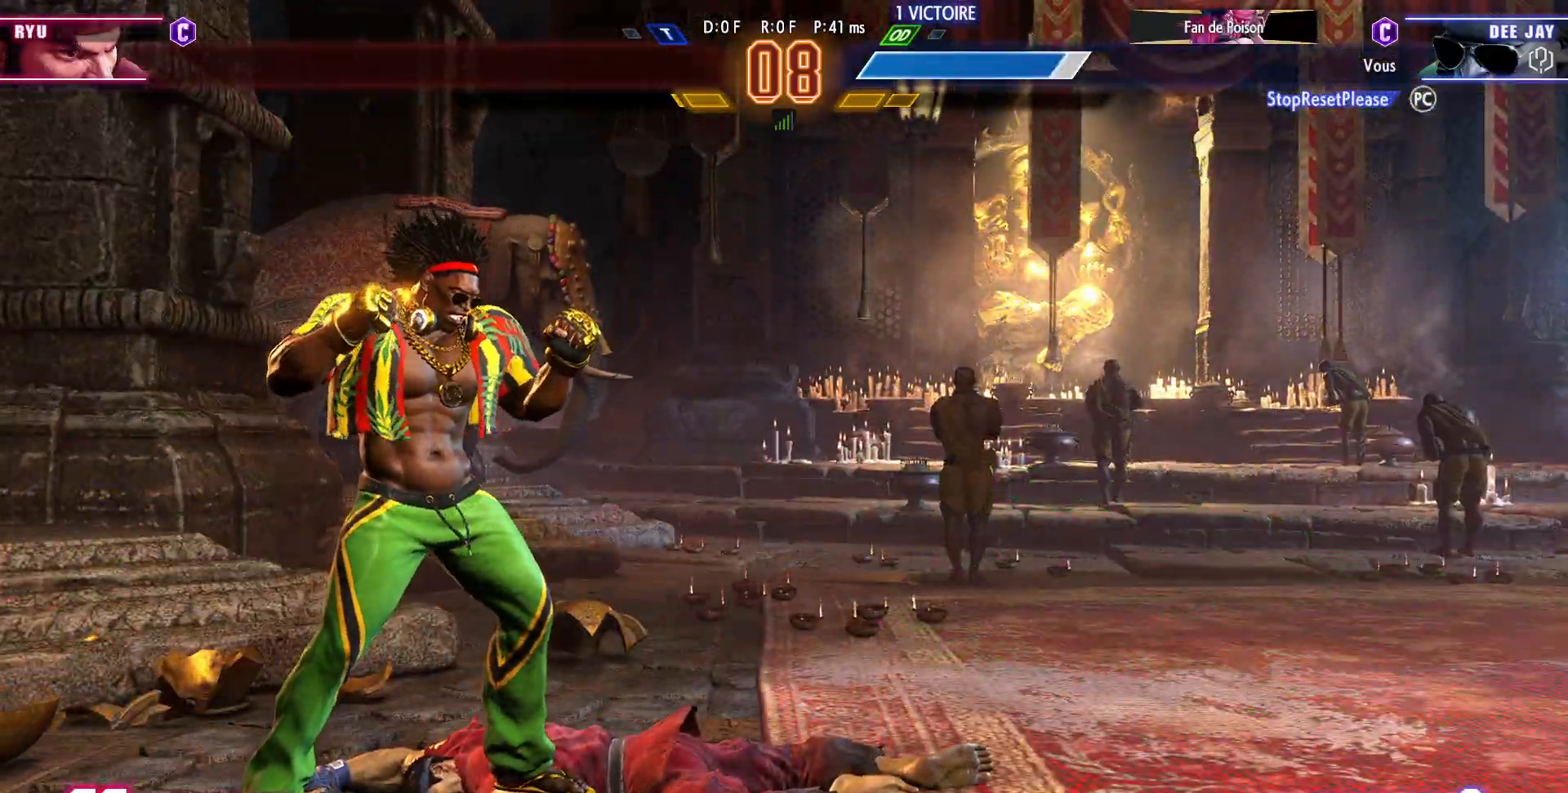
{"buttons": [], "left_stick": "center", "events": []}
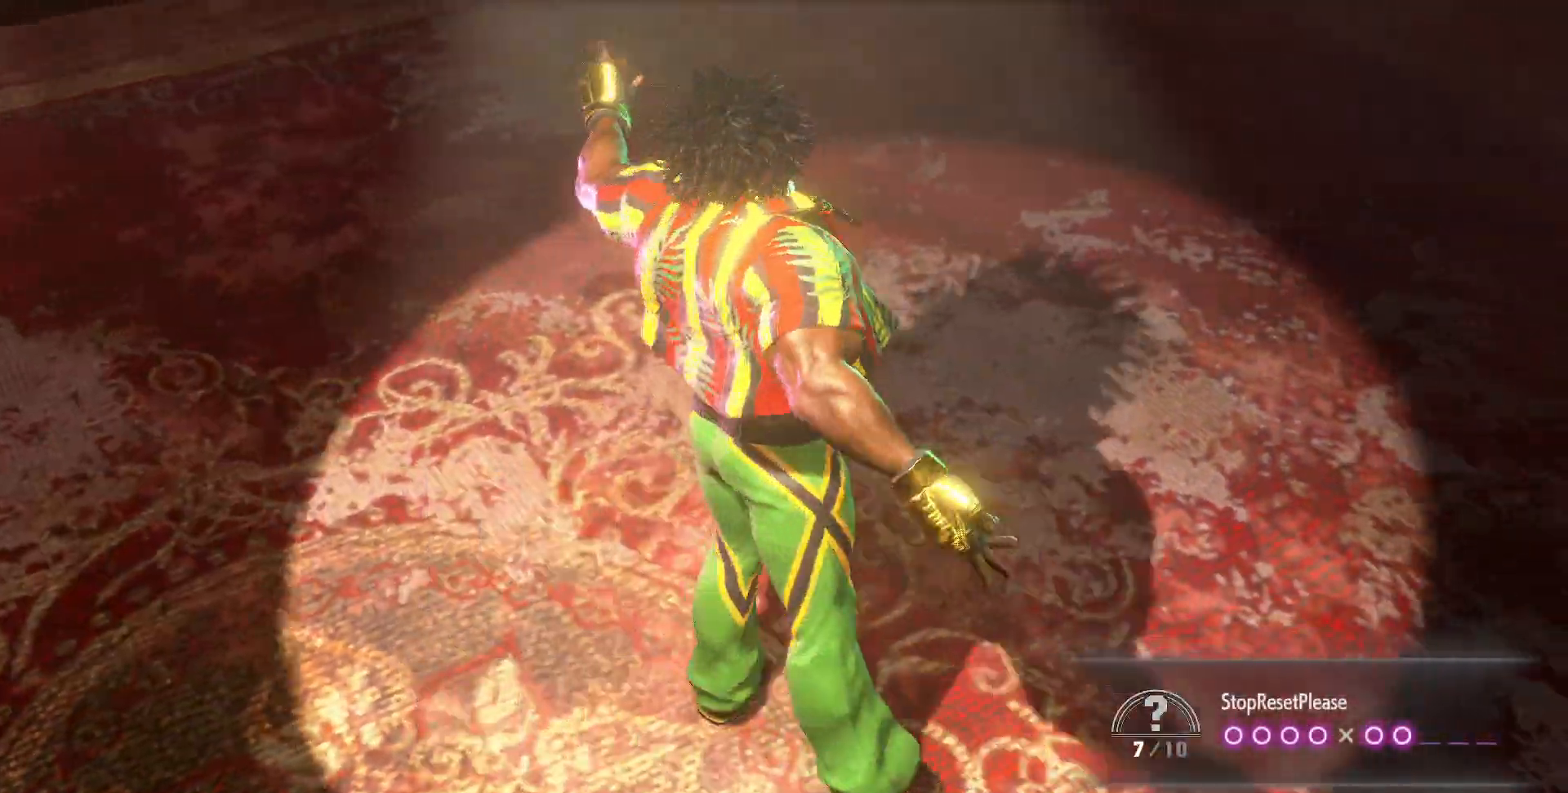
{"buttons": [], "left_stick": "center", "events": []}
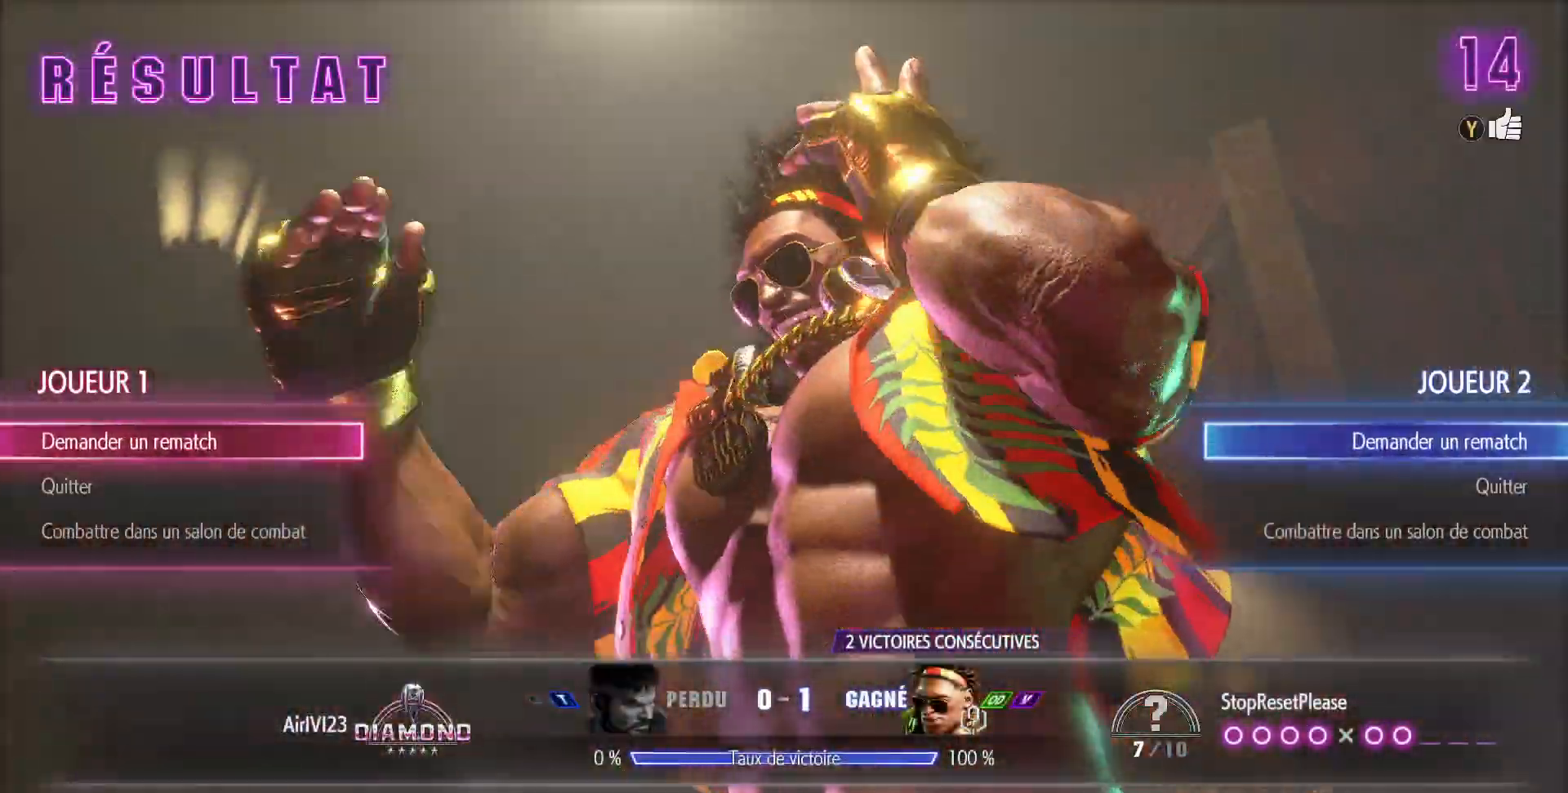
{"buttons": [], "left_stick": "center", "events": [[50, "CROSS", "down"], [117, "CROSS", "up"]]}